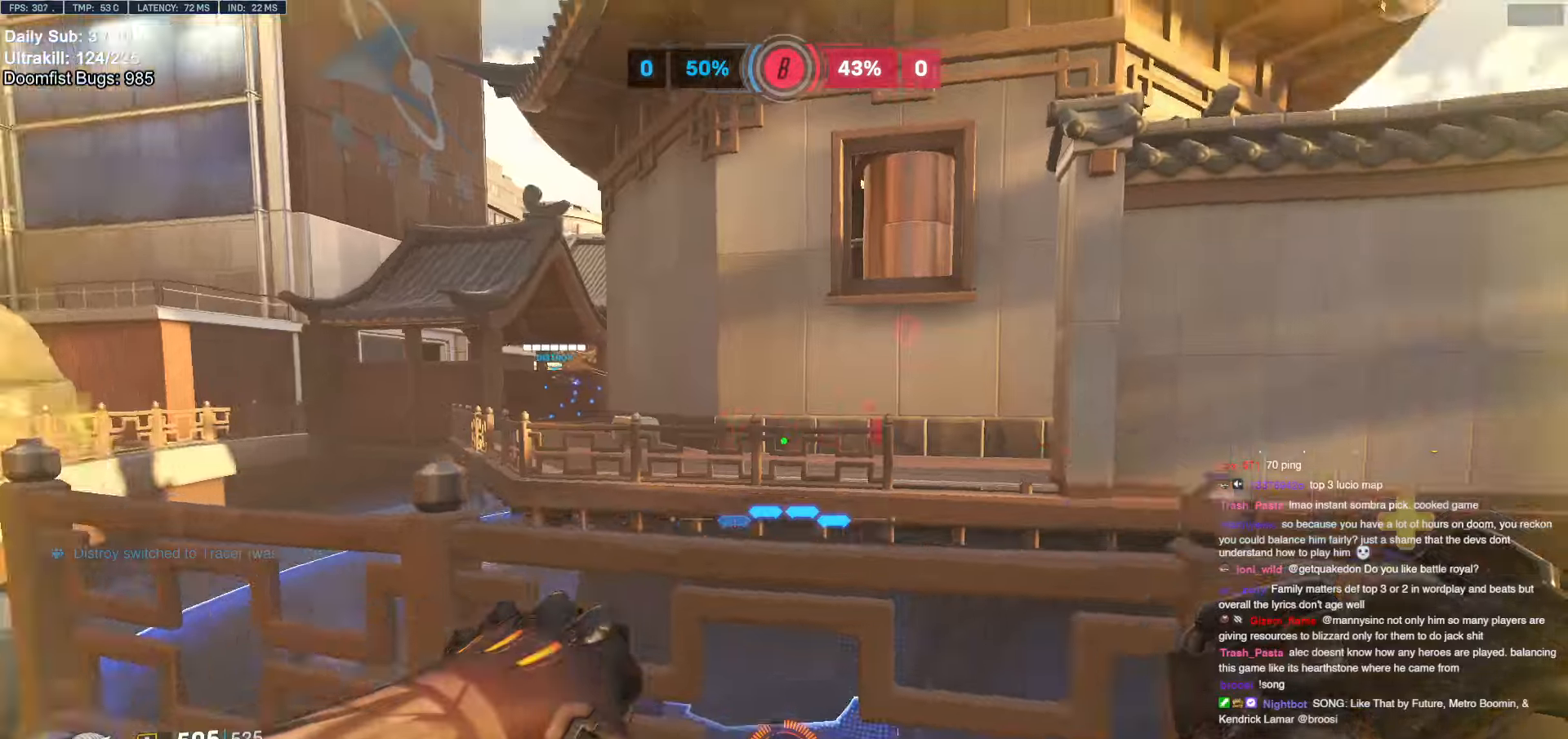
Gameplay with keyboard and mouse; each line is a JSON object with the keys and mouse buttons held at the frame after it. "events" lists presses ("down") and releases ("up") of "a", "ctrl", "d", "e", "f", "melee", "q", "r", "s", "shift", "space", "w", "mouse_left" and "mouse_right" between this image and that frame as [ms after this image, input, new state], when the widget could be followed in between. "mouse_left", "mouse_right" = the "left", "right" buttons of the "mouse" list. No other keys are recorded. Mouse movement is not recorded. Key names are as the overlay labels them; some are game actions (e.g. jump) rather than physical keys.
{"keys": ["d", "w"], "mouse": [], "events": [[100, "w", "up"], [133, "melee", "up"], [366, "w", "down"]]}
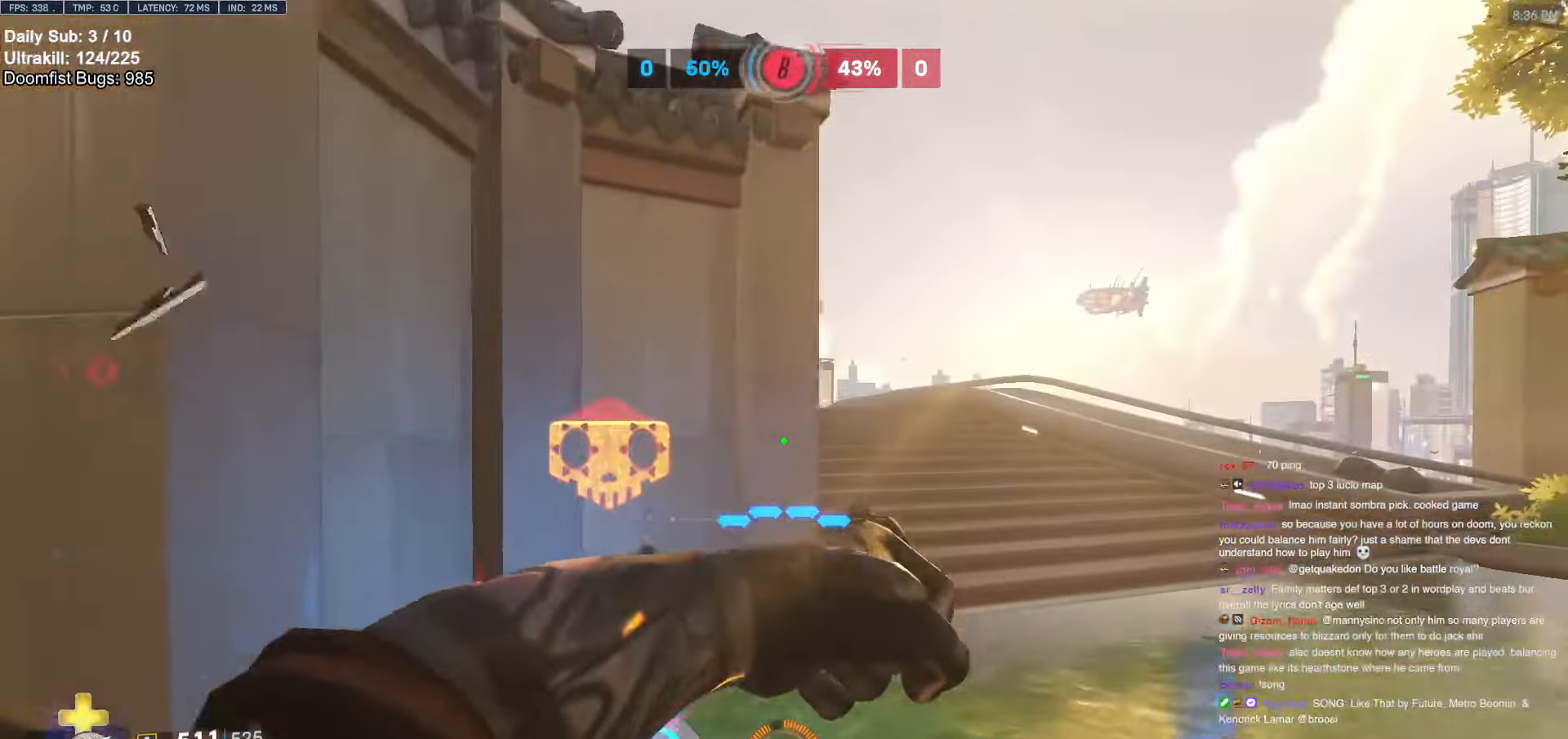
{"keys": ["a", "w"], "mouse": [], "events": [[166, "a", "down"], [166, "d", "up"]]}
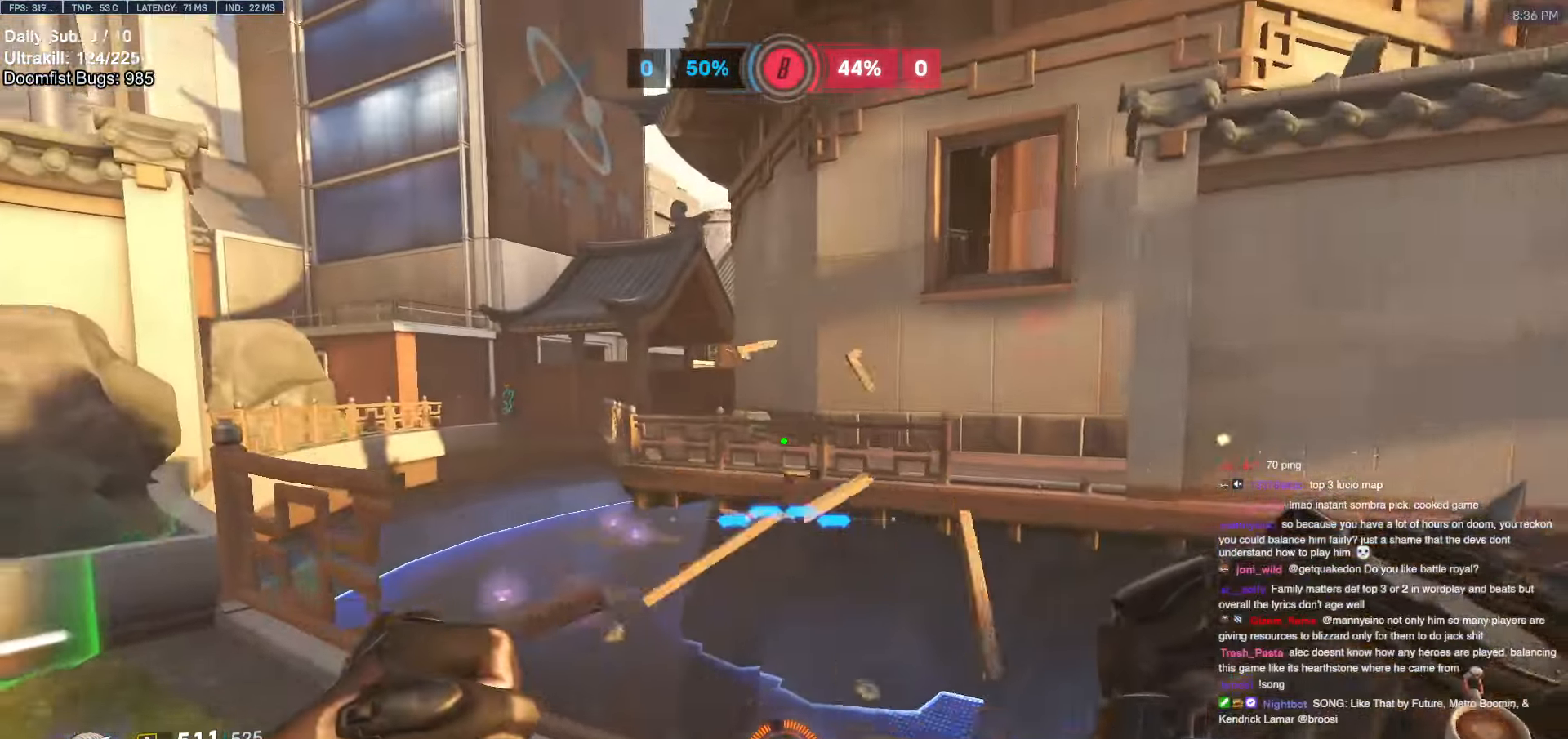
{"keys": ["w"], "mouse": [], "events": [[166, "a", "up"], [266, "space", "down"], [366, "space", "up"]]}
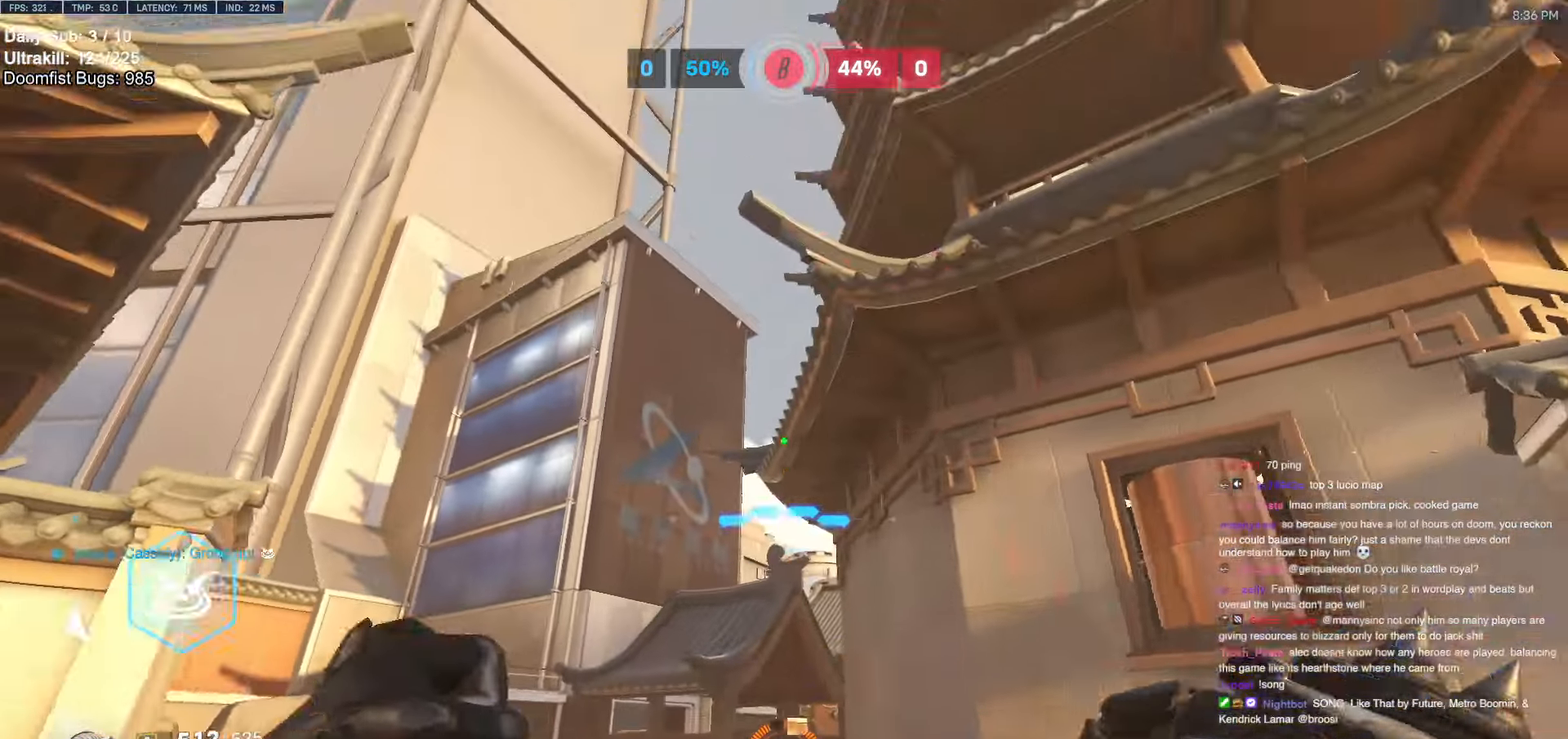
{"keys": ["w"], "mouse": [], "events": [[100, "e", "down"], [183, "e", "up"]]}
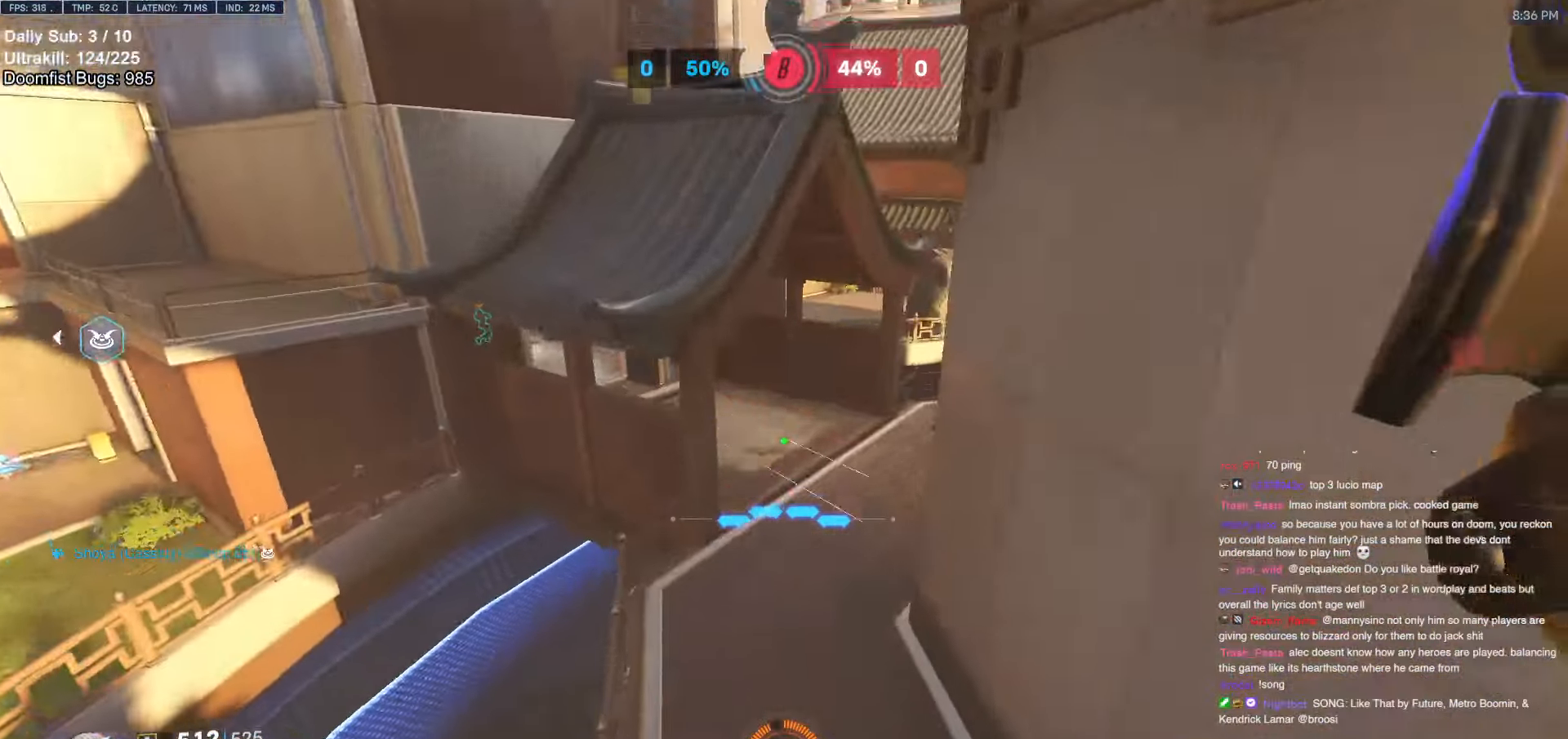
{"keys": ["a", "w"], "mouse": [], "events": [[250, "a", "down"]]}
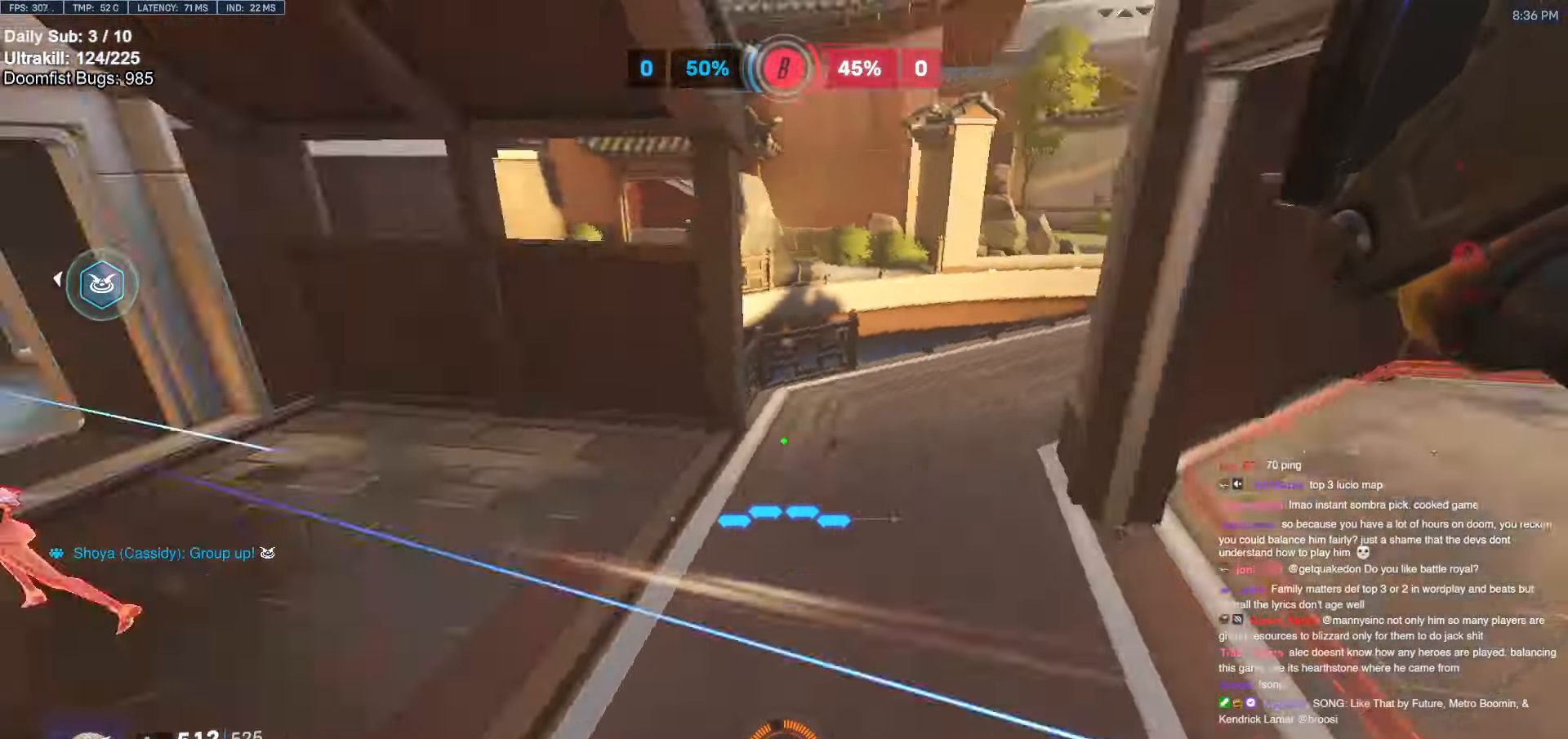
{"keys": ["w"], "mouse": [], "events": [[83, "a", "up"], [316, "mouse_right", "down"], [466, "mouse_right", "up"]]}
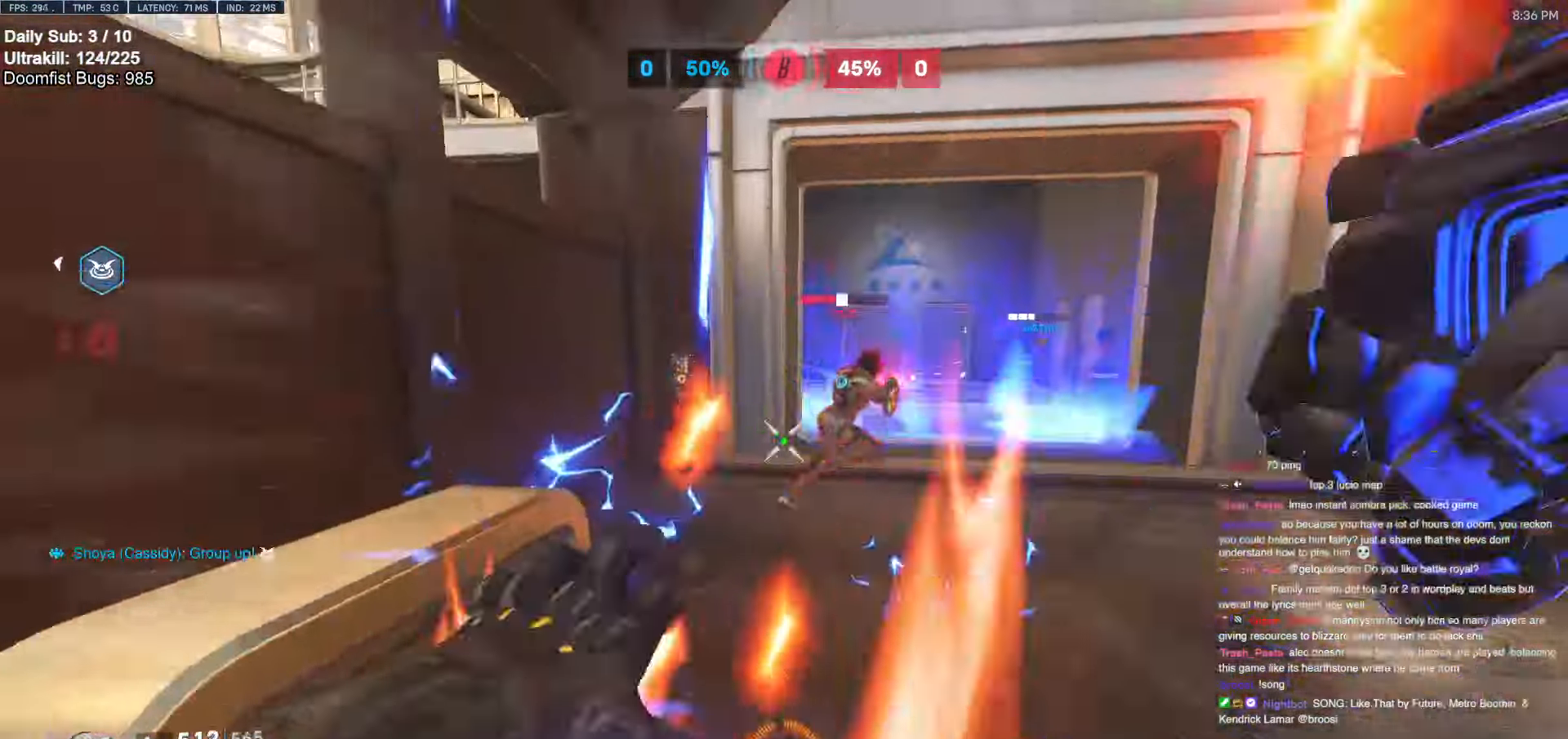
{"keys": ["melee", "w"], "mouse": ["left"], "events": [[183, "d", "down"], [283, "d", "up"], [416, "mouse_left", "down"], [466, "melee", "down"]]}
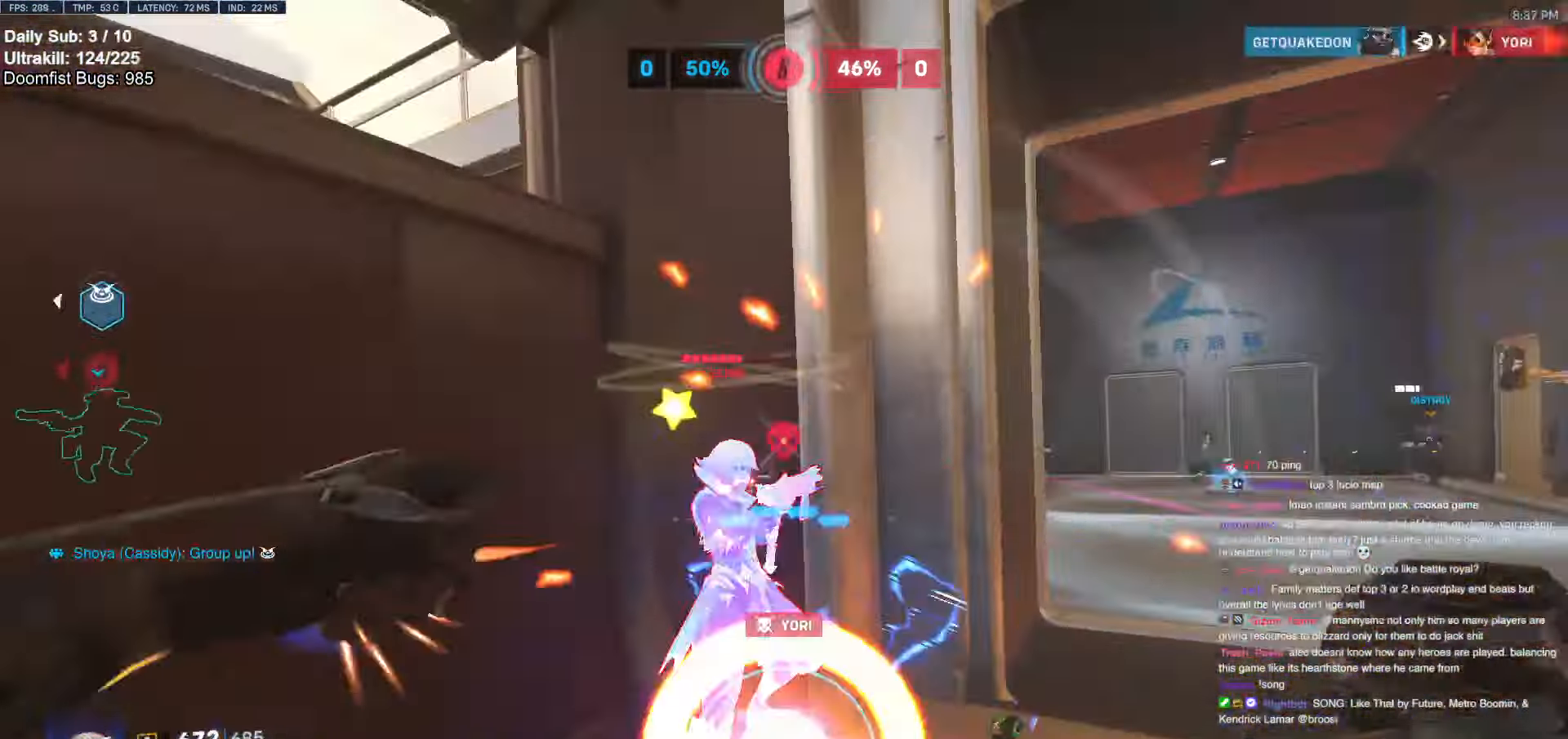
{"keys": ["a", "w"], "mouse": ["left"], "events": [[16, "d", "down"], [66, "melee", "up"], [116, "mouse_left", "up"], [350, "d", "up"], [383, "q", "down"], [400, "a", "down"], [400, "w", "up"], [433, "mouse_left", "down"], [433, "q", "up"], [483, "w", "down"]]}
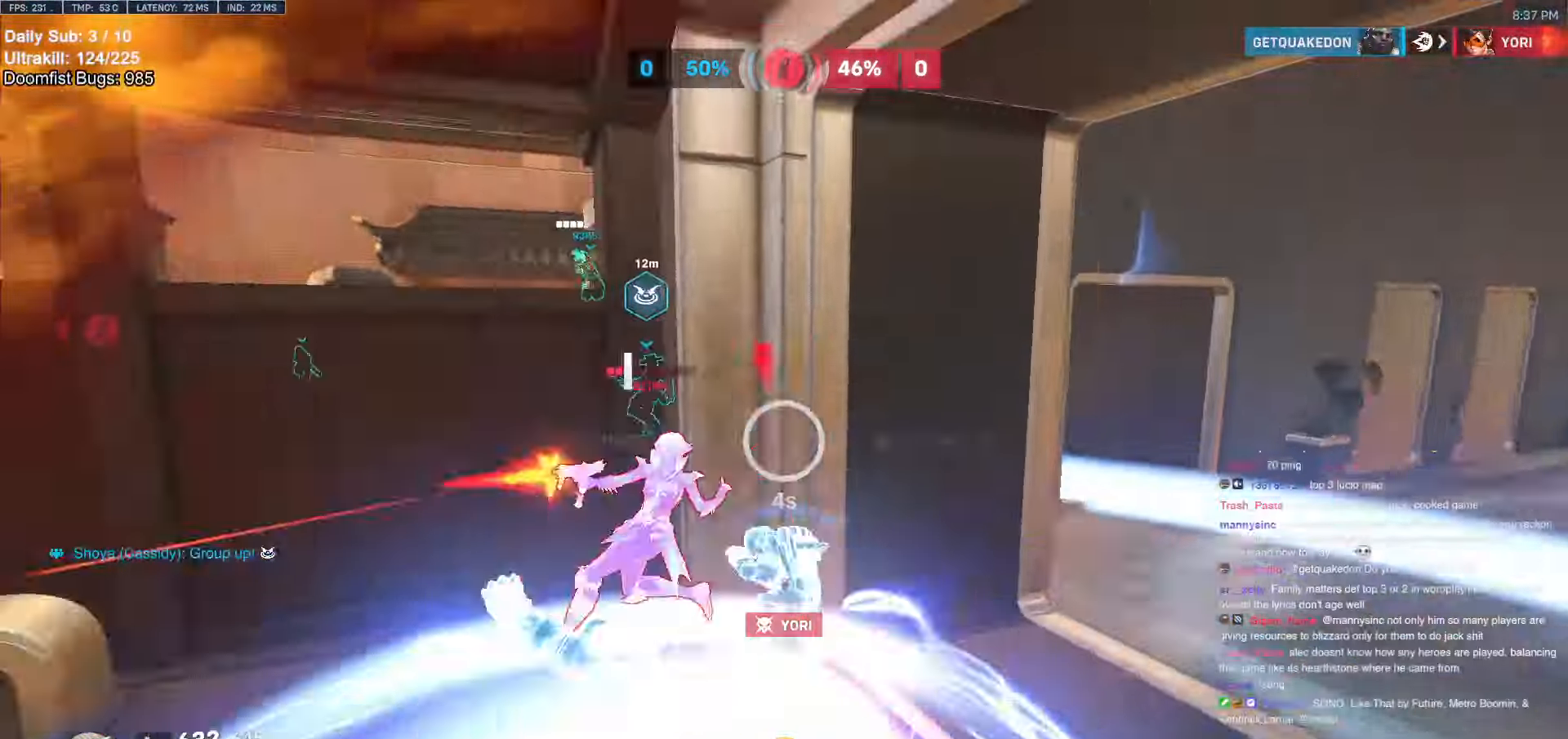
{"keys": ["a"], "mouse": [], "events": [[83, "mouse_left", "up"], [166, "w", "up"]]}
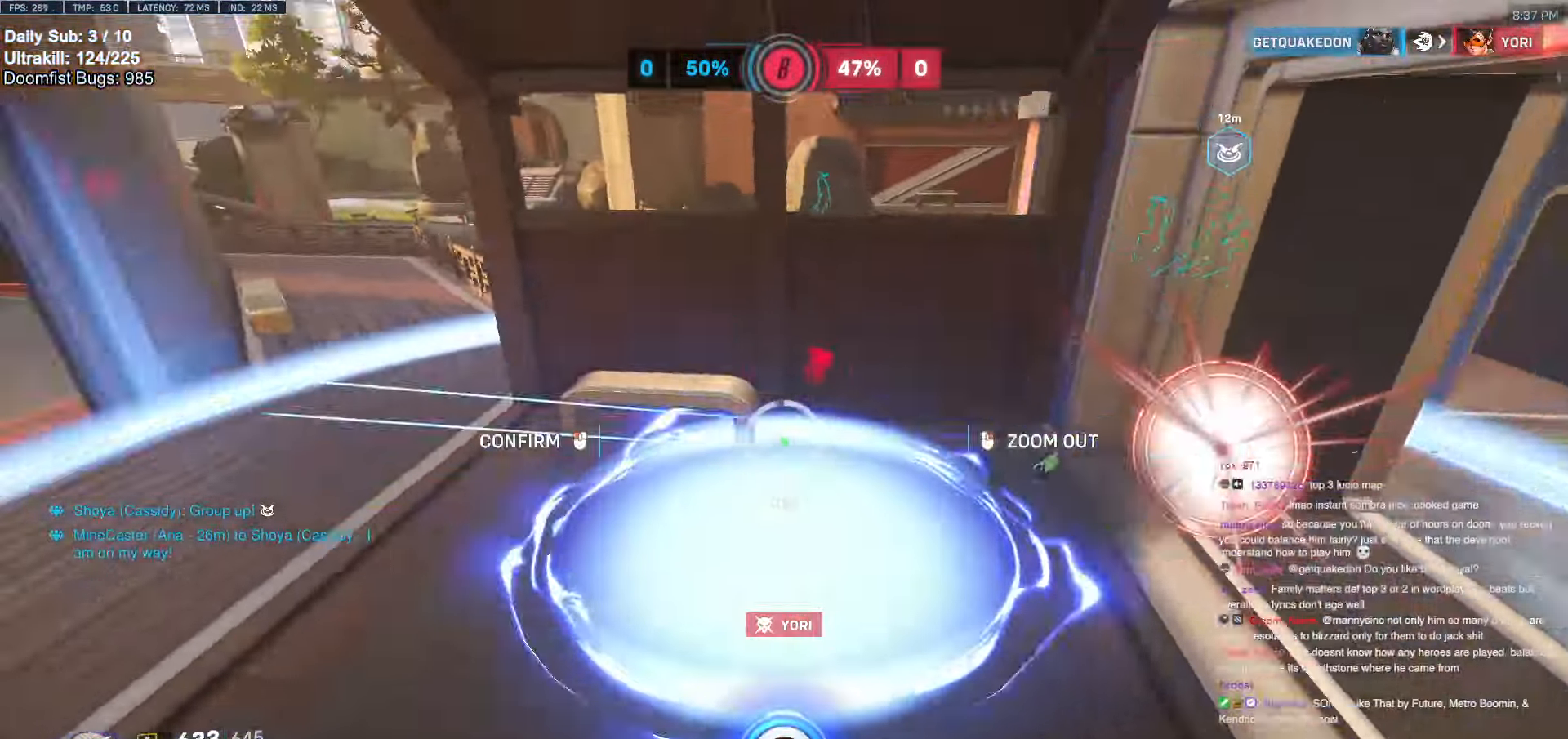
{"keys": ["w"], "mouse": [], "events": [[100, "w", "down"], [233, "a", "up"]]}
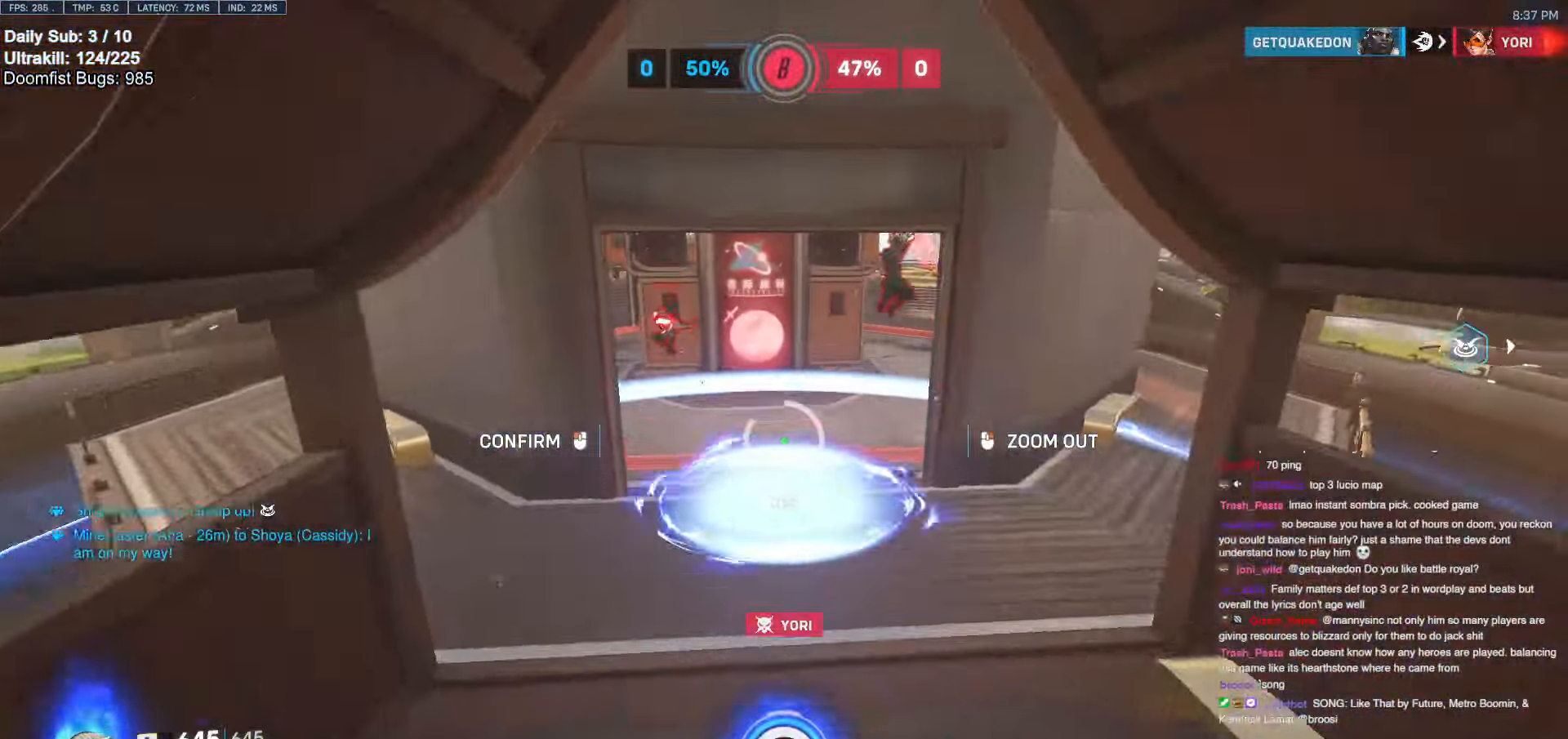
{"keys": ["a", "w"], "mouse": ["right"], "events": [[350, "a", "down"], [433, "mouse_right", "down"]]}
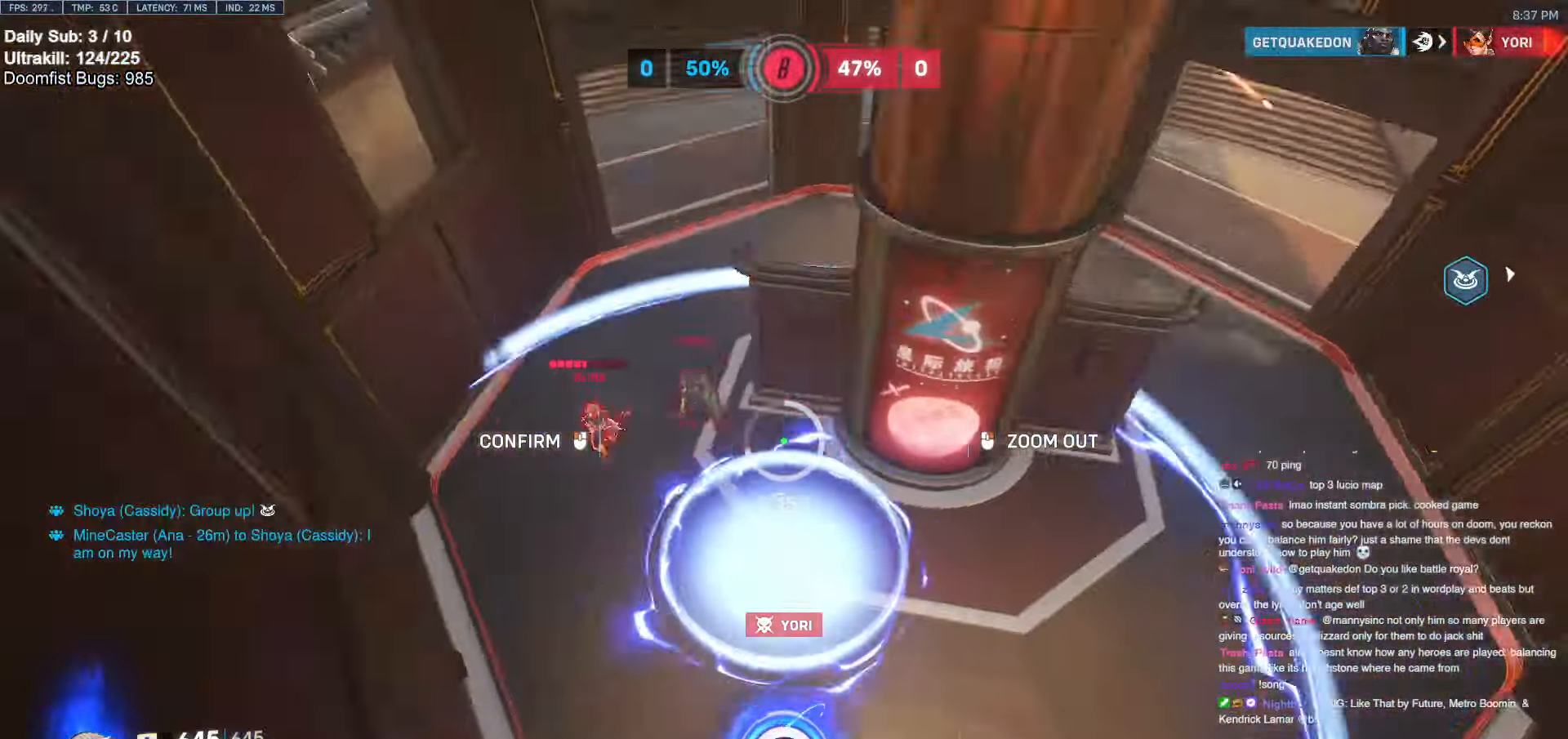
{"keys": [], "mouse": [], "events": [[83, "a", "up"], [416, "a", "down"], [416, "mouse_right", "up"], [450, "a", "up"], [450, "mouse_left", "down"], [450, "w", "up"], [500, "mouse_left", "up"]]}
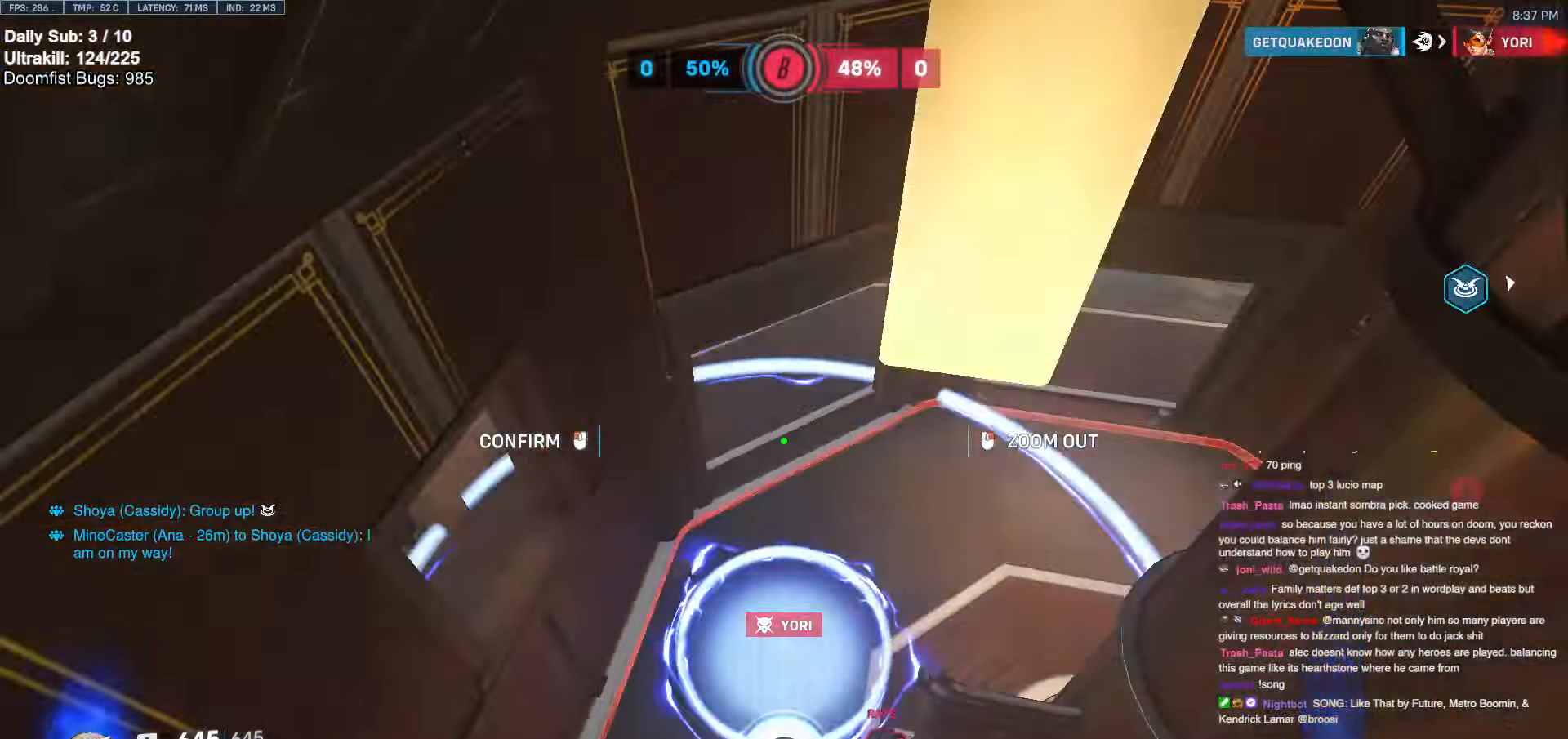
{"keys": ["d"], "mouse": [], "events": [[300, "d", "down"]]}
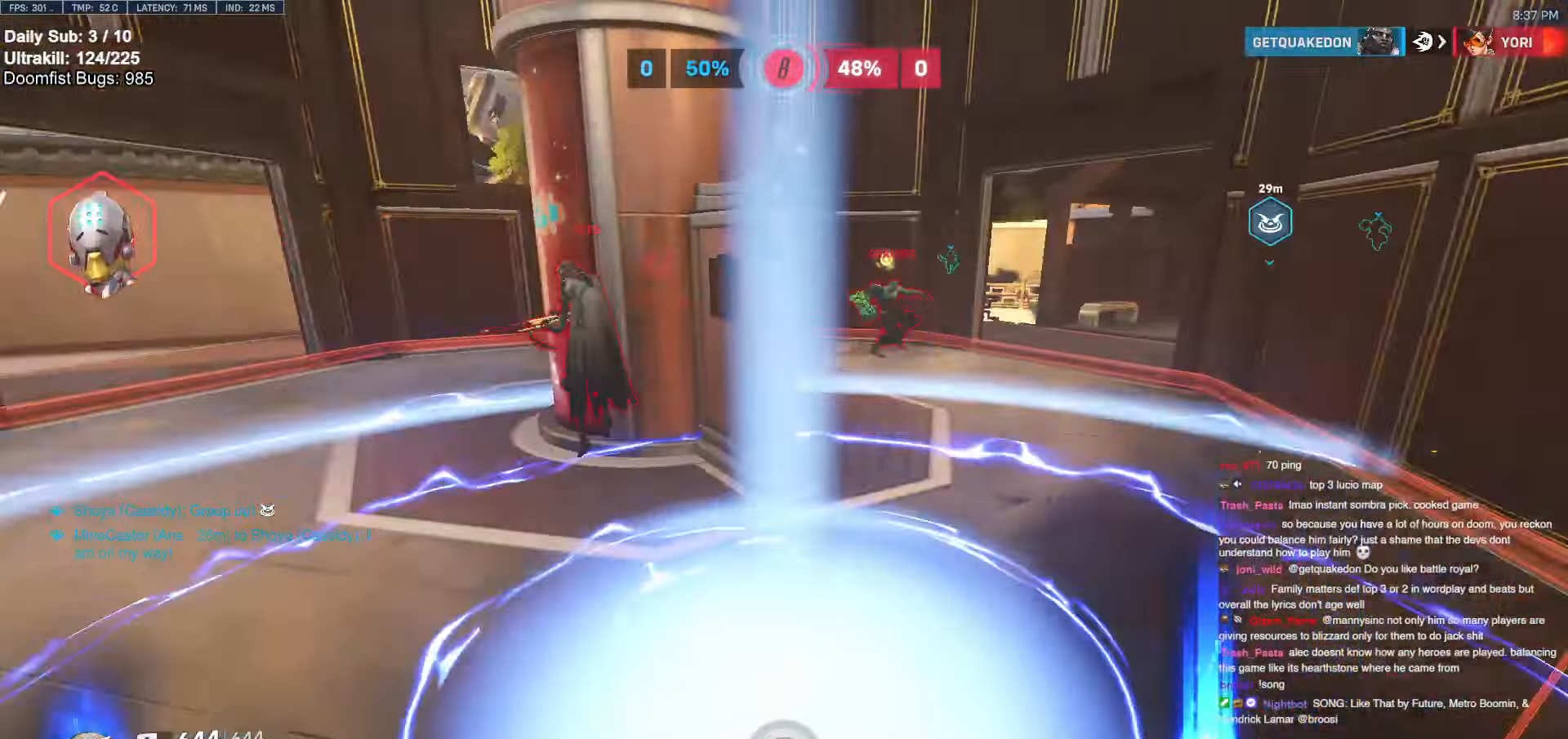
{"keys": ["a", "s"], "mouse": [], "events": [[16, "a", "down"], [16, "d", "up"], [16, "s", "down"], [250, "a", "up"], [250, "s", "up"], [300, "d", "down"], [300, "s", "down"], [400, "a", "down"], [400, "d", "up"]]}
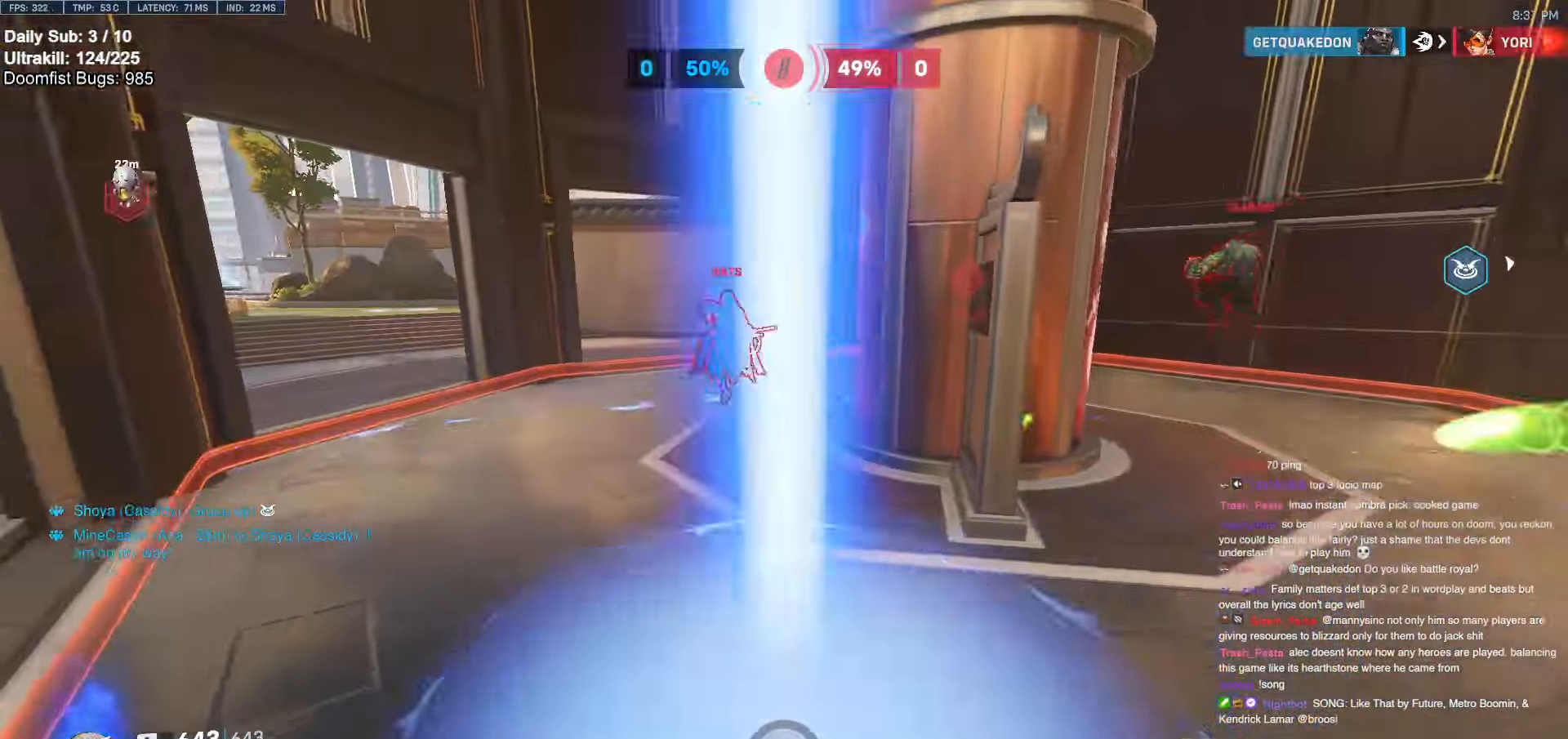
{"keys": ["e", "w"], "mouse": [], "events": [[83, "s", "up"], [216, "w", "down"], [316, "e", "down"], [466, "a", "up"]]}
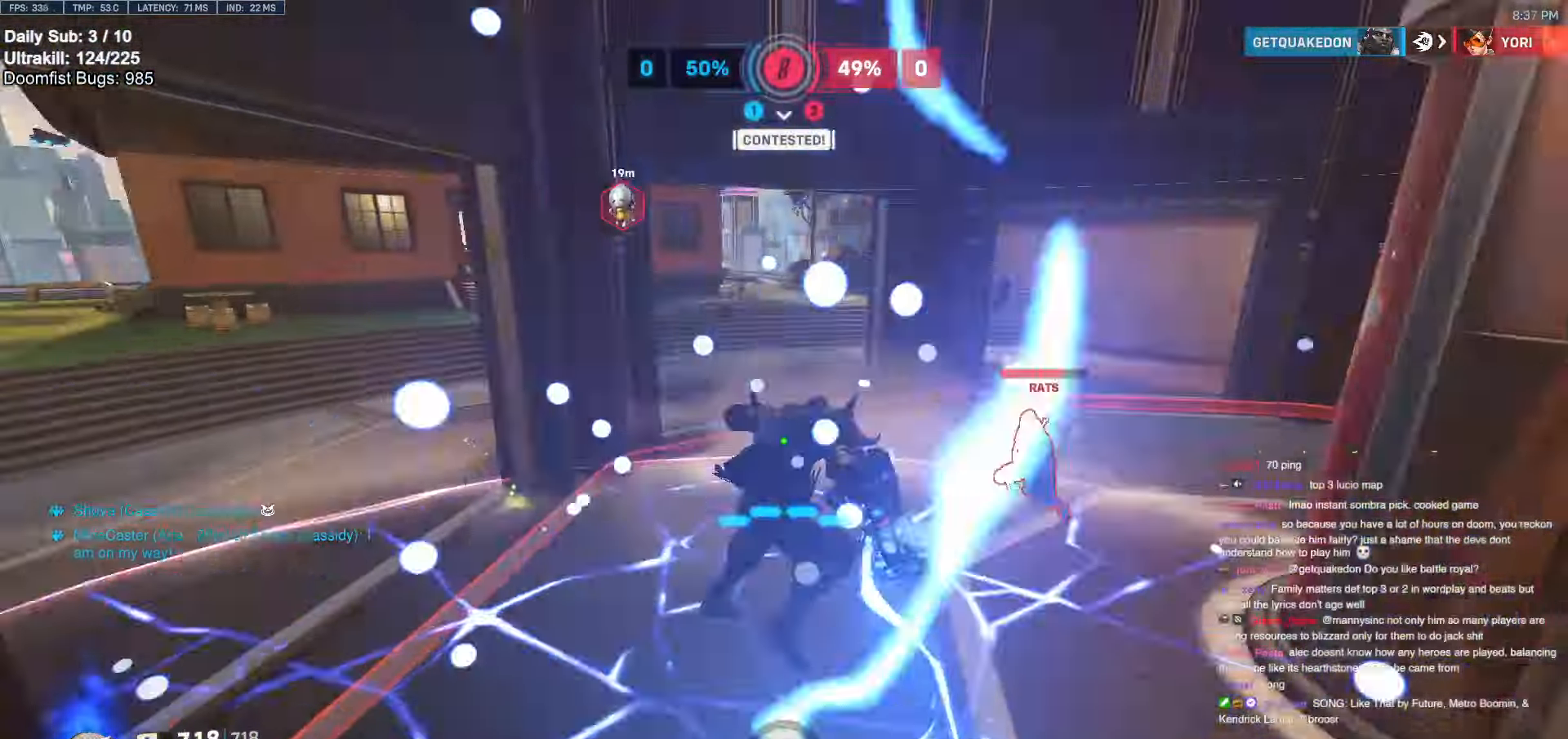
{"keys": ["s"], "mouse": [], "events": [[183, "a", "down"], [183, "e", "up"], [233, "w", "up"], [333, "s", "down"], [383, "a", "up"]]}
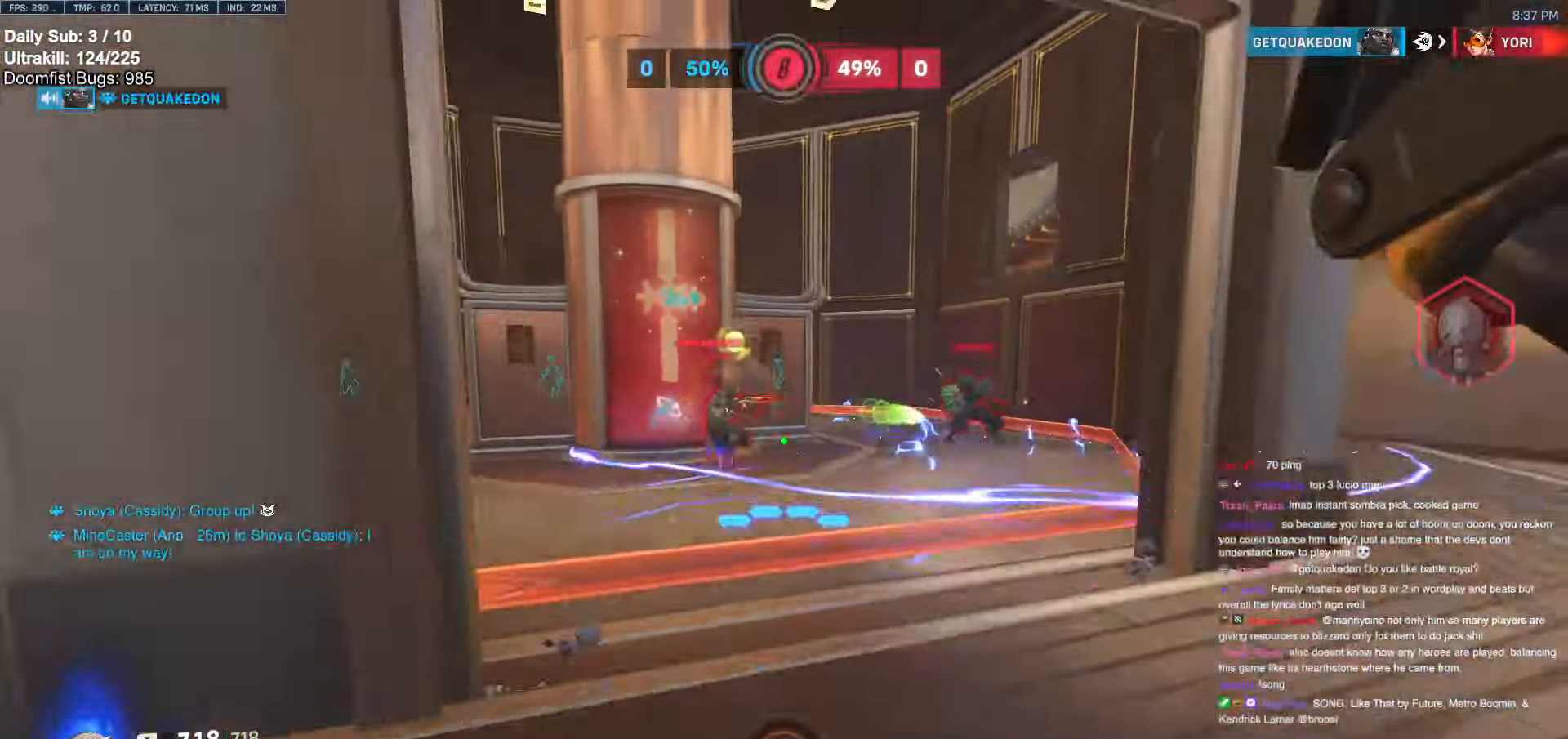
{"keys": ["d", "s"], "mouse": ["right"], "events": [[116, "mouse_right", "down"], [250, "d", "down"]]}
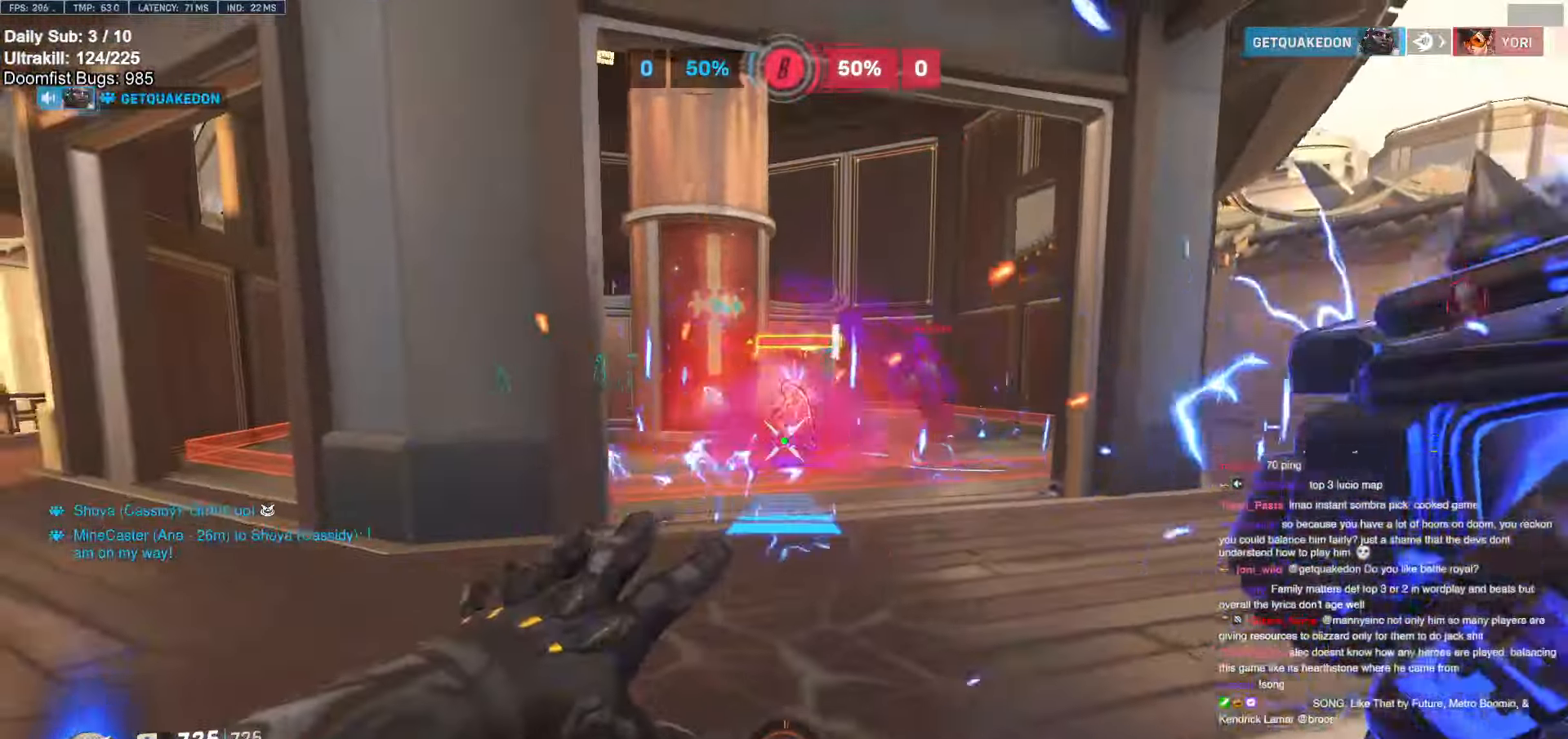
{"keys": ["a"], "mouse": ["right"], "events": [[133, "a", "down"], [133, "d", "up"], [216, "s", "up"]]}
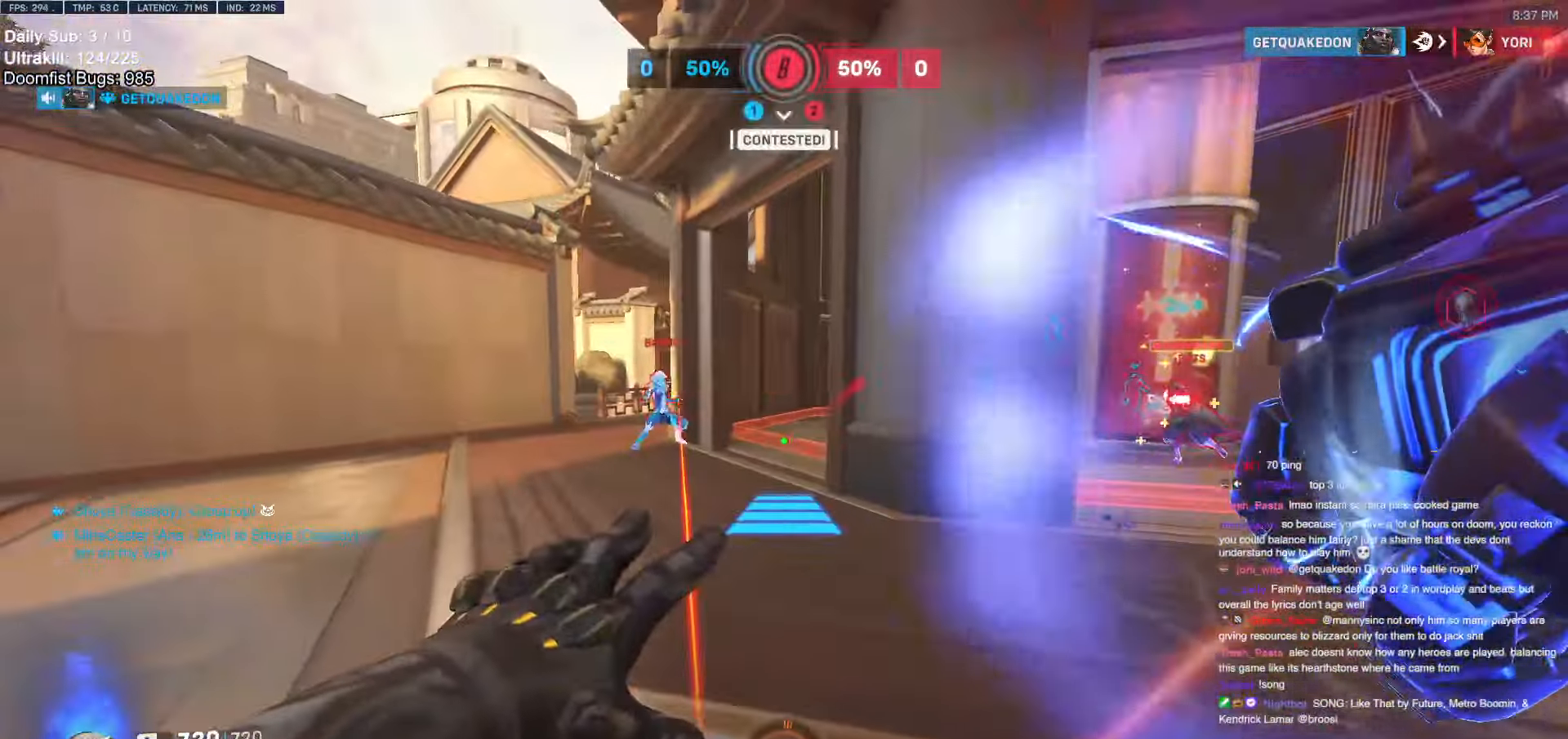
{"keys": ["w"], "mouse": [], "events": [[50, "mouse_right", "up"], [100, "a", "up"], [100, "w", "down"]]}
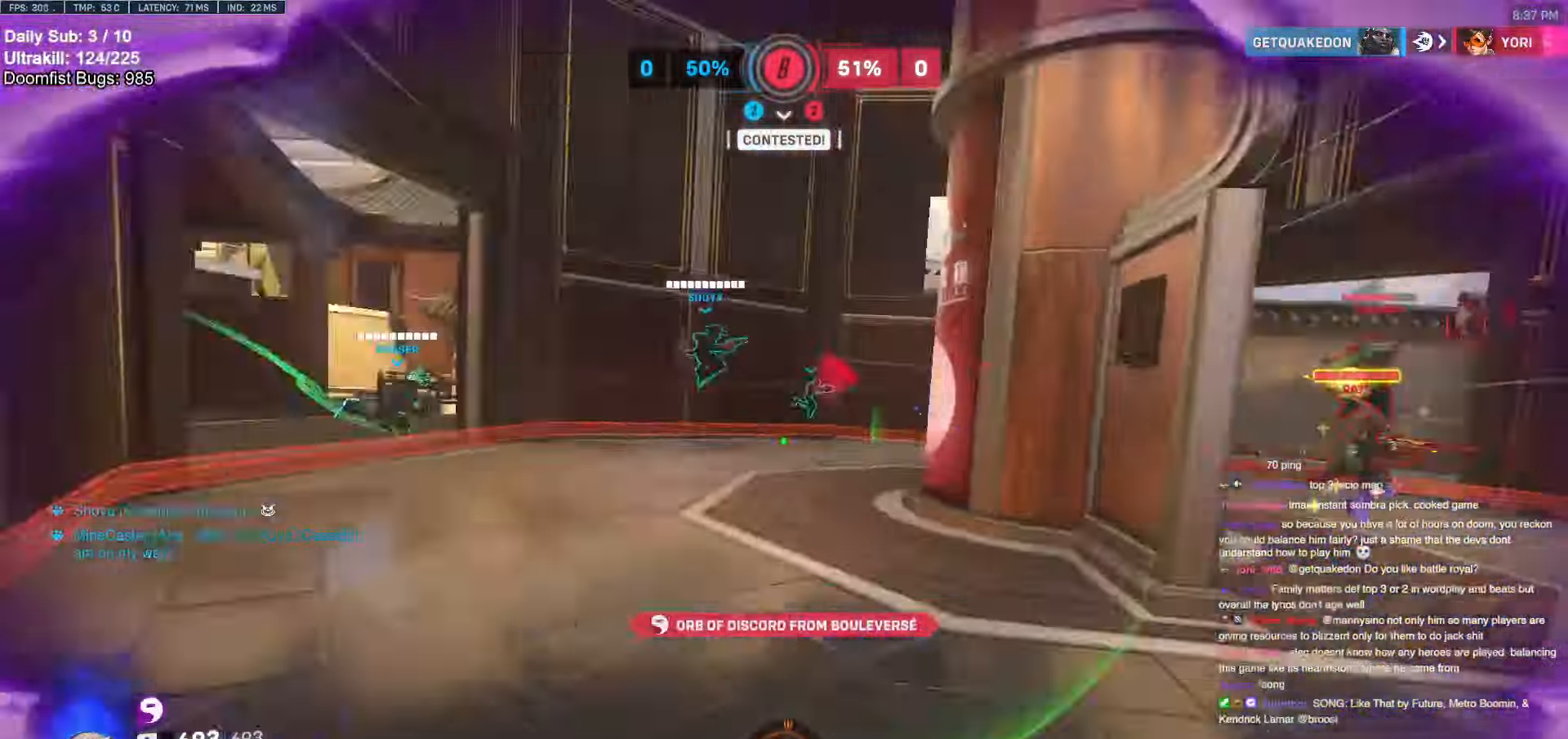
{"keys": ["a"], "mouse": [], "events": [[66, "a", "down"], [350, "mouse_left", "down"], [350, "w", "up"], [383, "space", "down"], [433, "space", "up"], [483, "mouse_left", "up"]]}
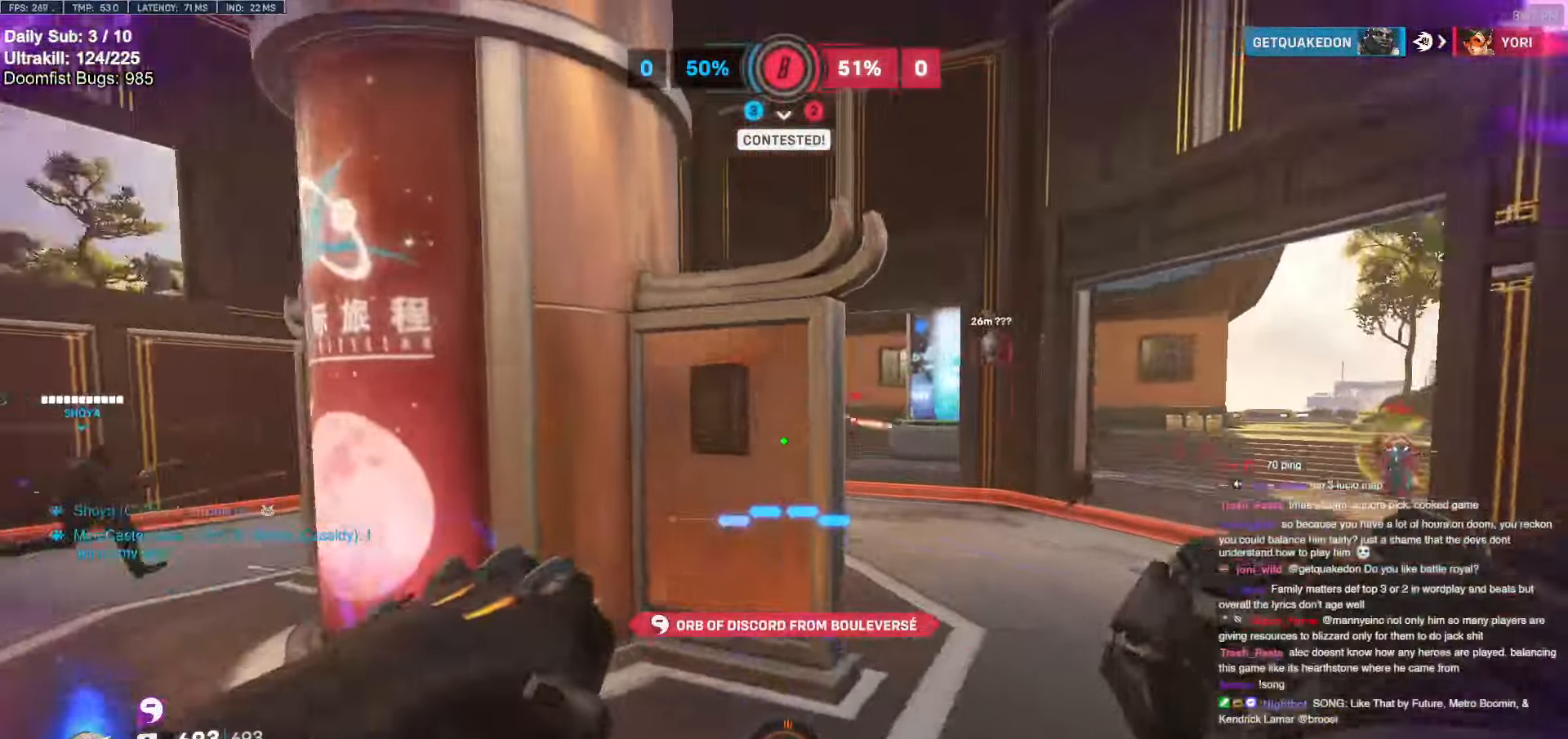
{"keys": ["a", "w"], "mouse": [], "events": [[316, "mouse_left", "down"], [400, "mouse_left", "up"], [450, "w", "down"]]}
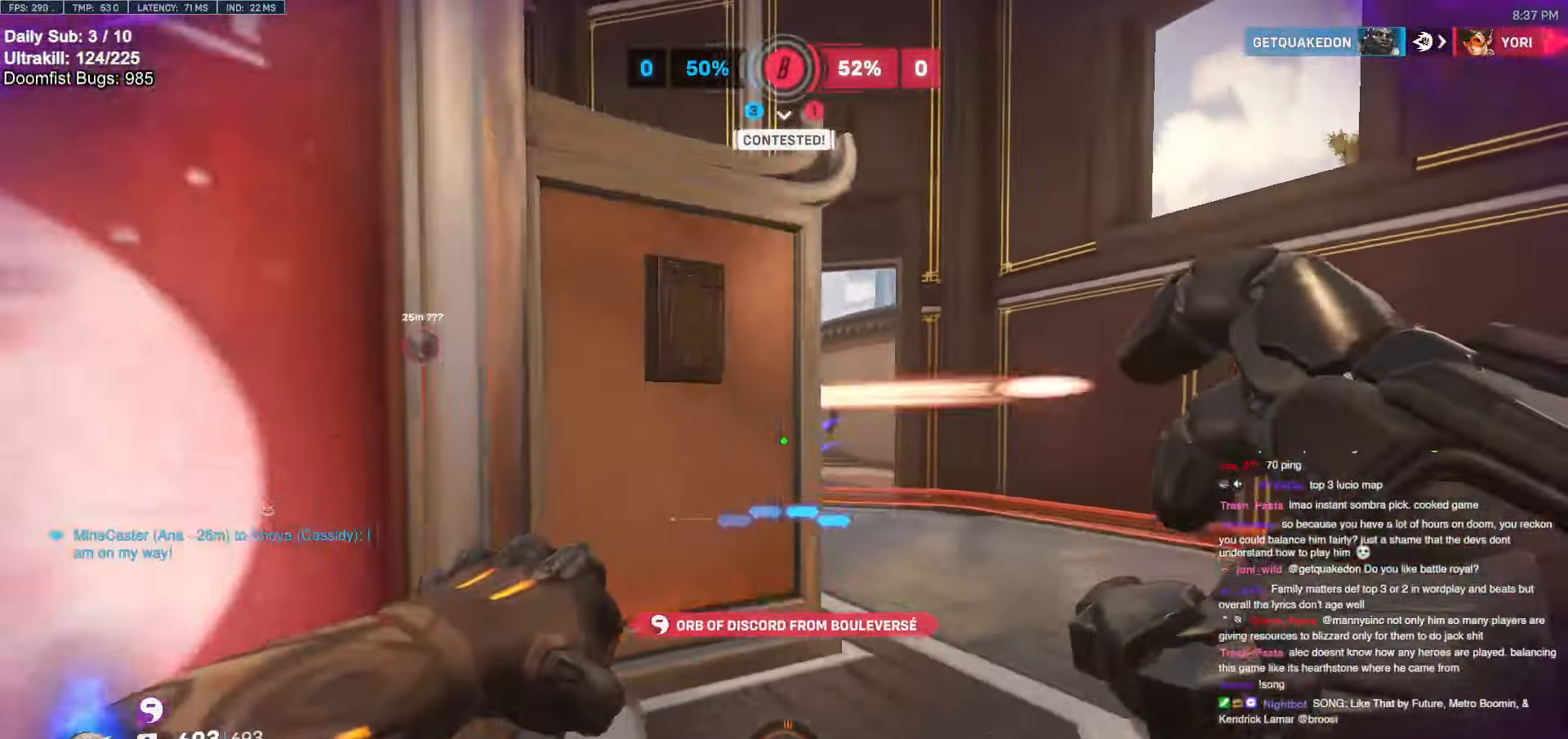
{"keys": ["d", "w"], "mouse": [], "events": [[50, "a", "up"], [100, "d", "down"], [133, "w", "up"], [333, "mouse_left", "down"], [333, "w", "down"], [466, "mouse_left", "up"]]}
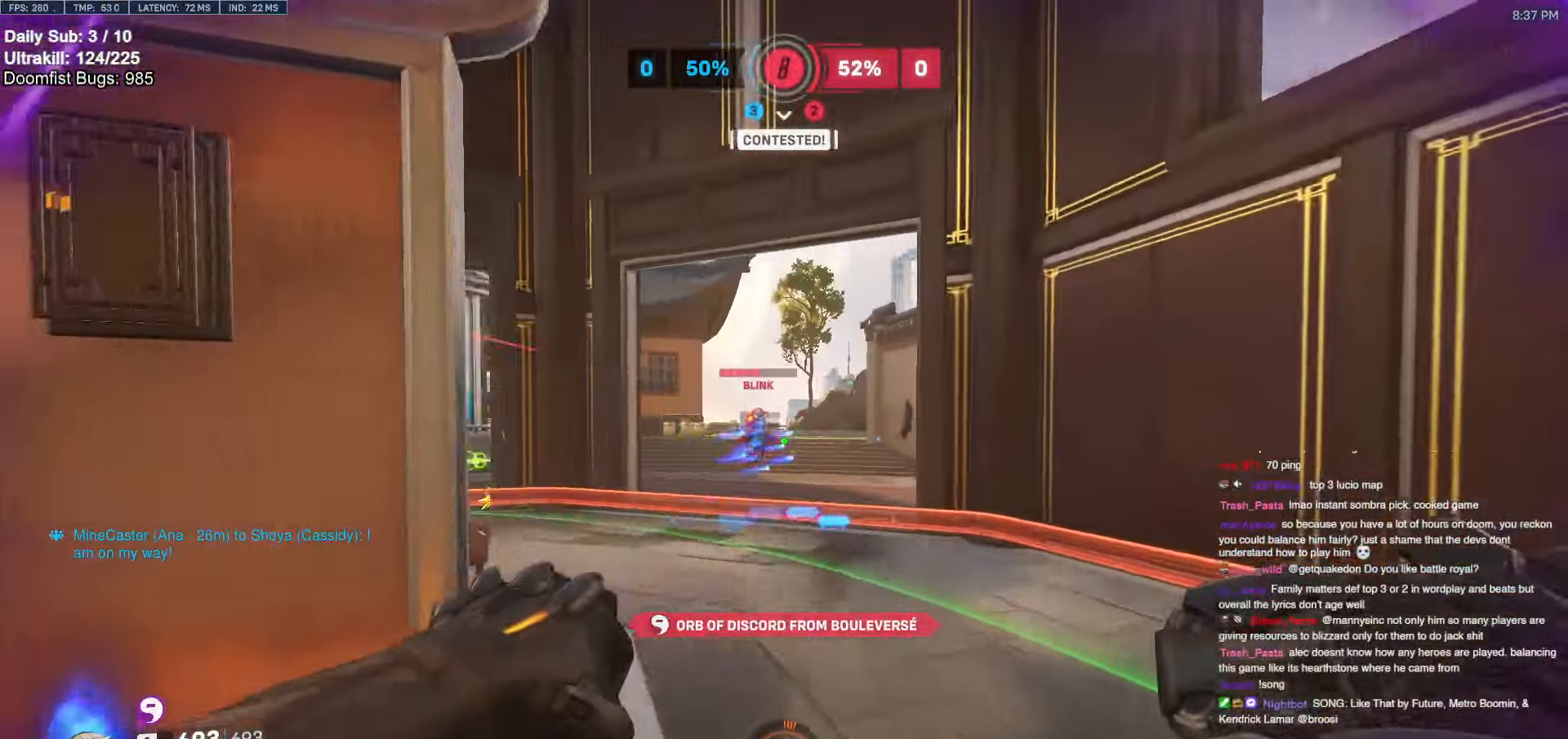
{"keys": ["a", "s"], "mouse": [], "events": [[66, "d", "up"], [116, "d", "down"], [150, "mouse_left", "down"], [200, "d", "up"], [250, "a", "down"], [250, "mouse_left", "up"], [250, "w", "up"], [400, "s", "down"]]}
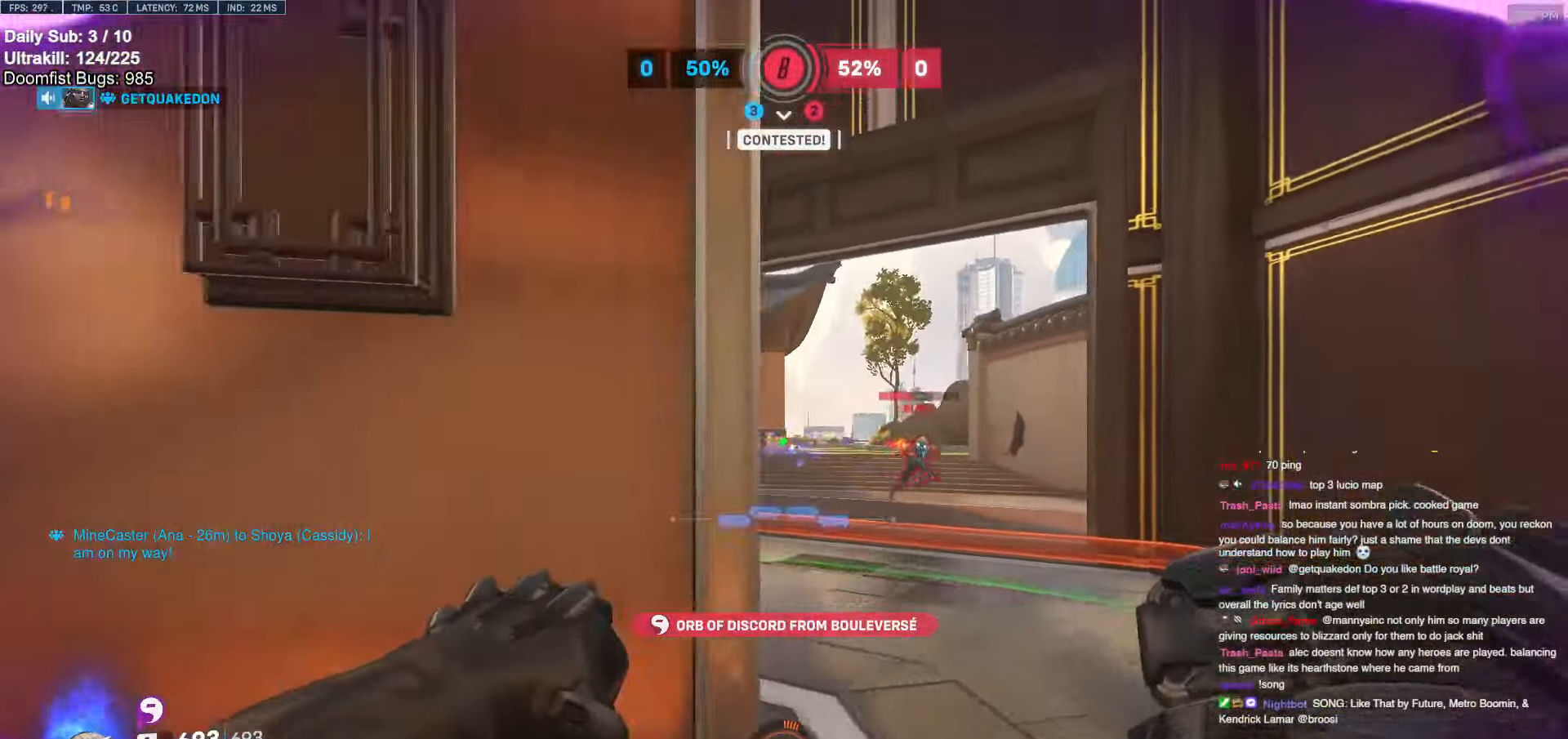
{"keys": ["d", "w"], "mouse": [], "events": [[50, "s", "up"], [166, "a", "up"], [316, "d", "down"], [366, "w", "down"]]}
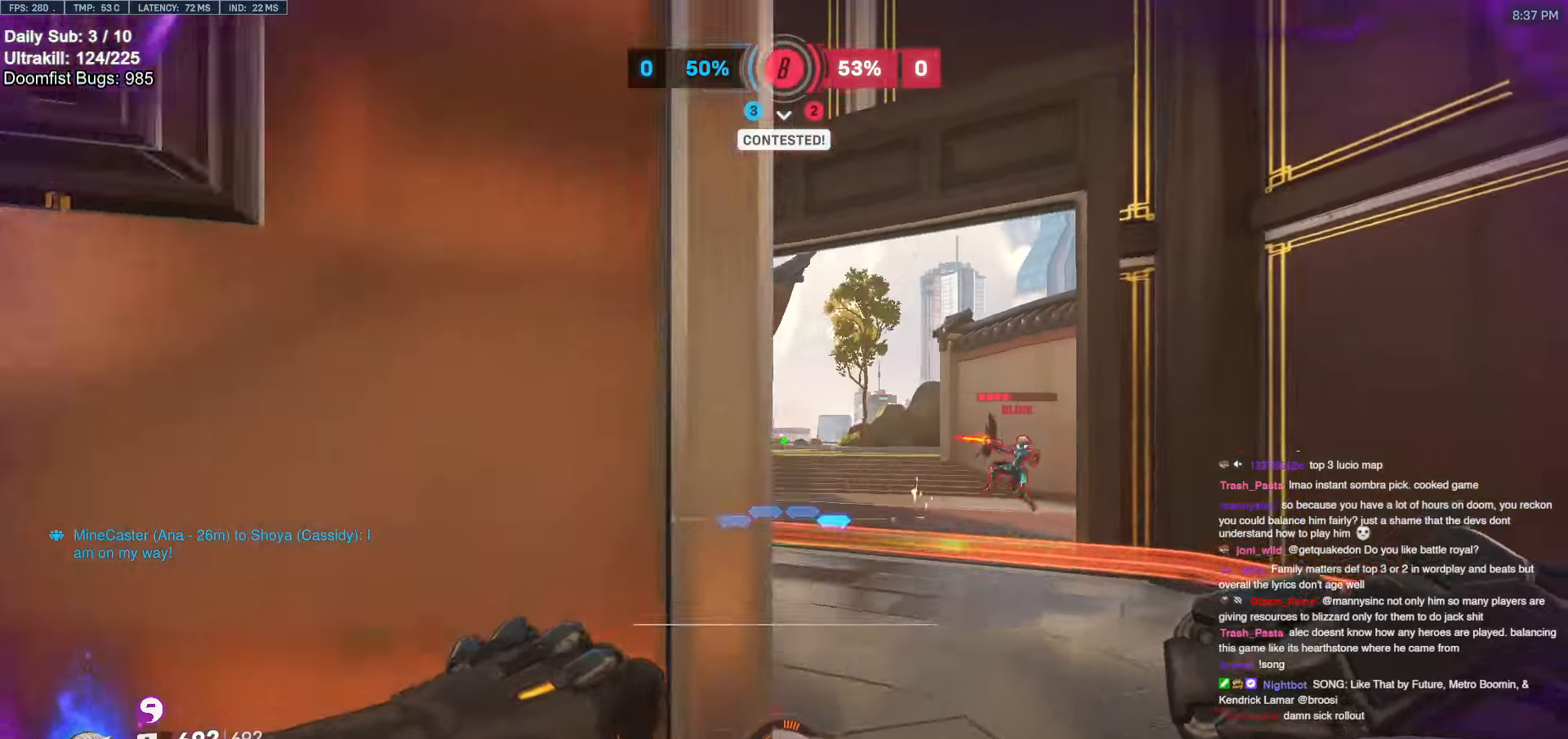
{"keys": ["w"], "mouse": ["left"], "events": [[283, "d", "up"], [466, "mouse_left", "down"]]}
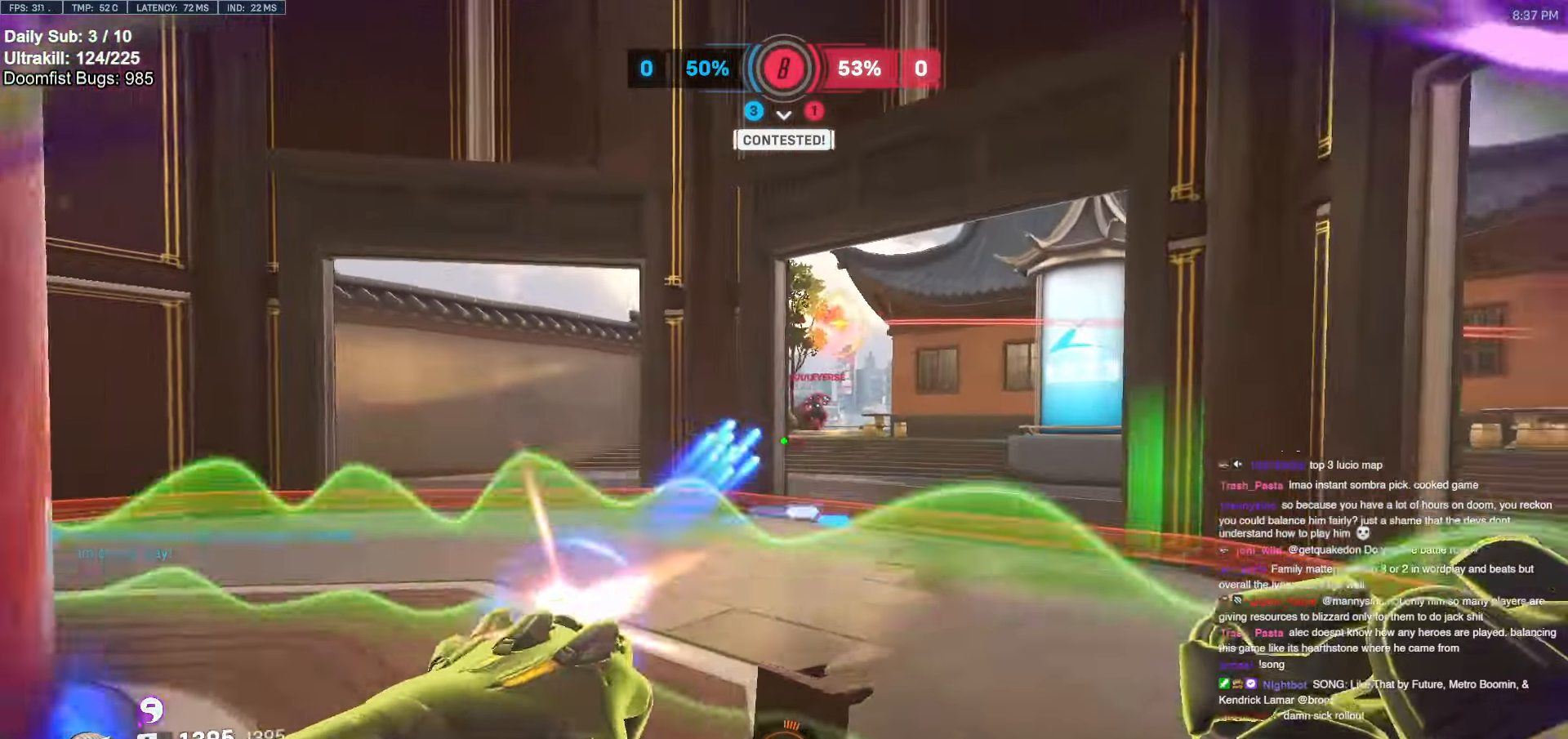
{"keys": ["d", "w"], "mouse": ["left"], "events": [[66, "d", "down"], [66, "mouse_left", "up"], [350, "space", "down"], [400, "mouse_left", "down"], [450, "space", "up"]]}
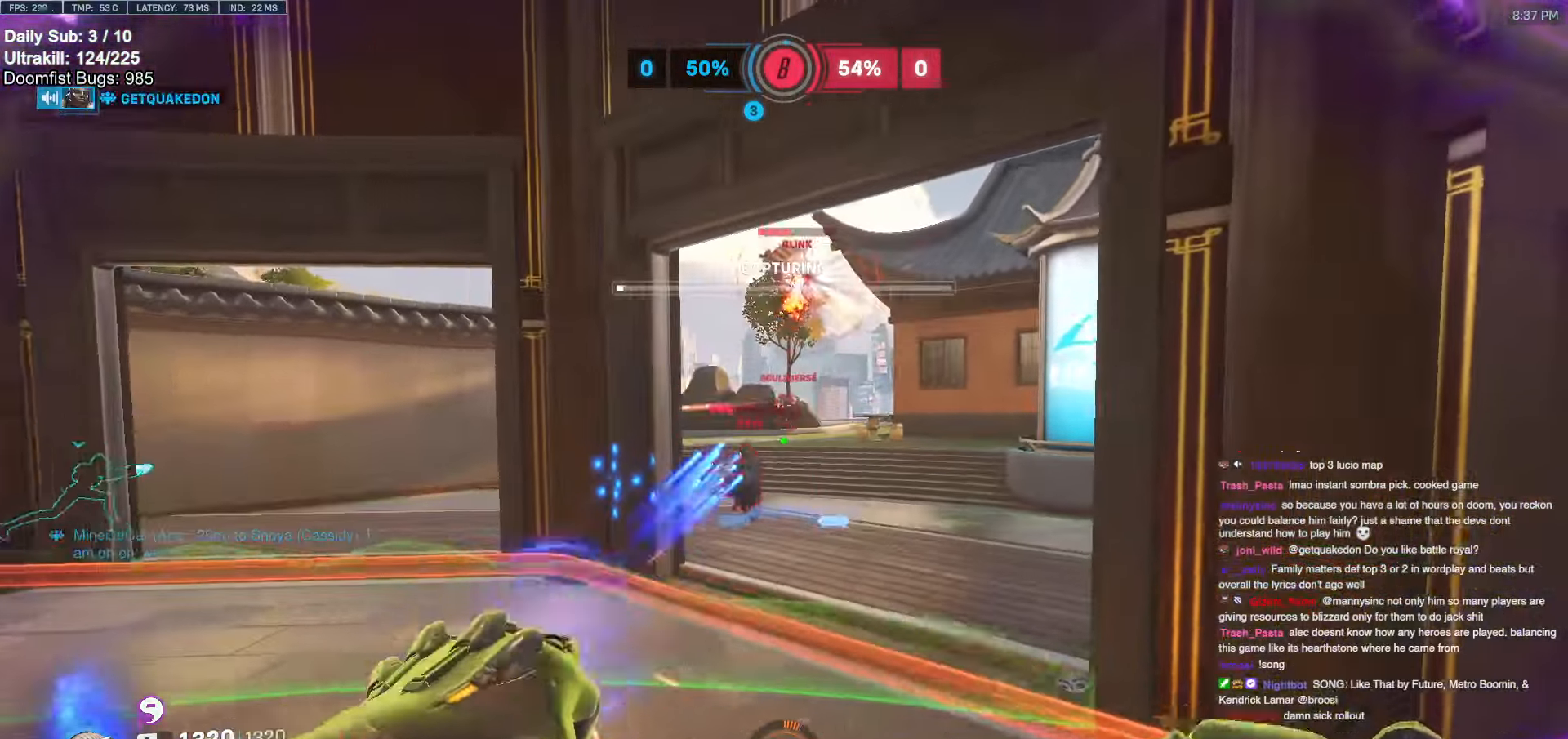
{"keys": ["w"], "mouse": [], "events": [[33, "mouse_left", "up"], [266, "d", "up"], [316, "mouse_left", "down"], [466, "mouse_left", "up"]]}
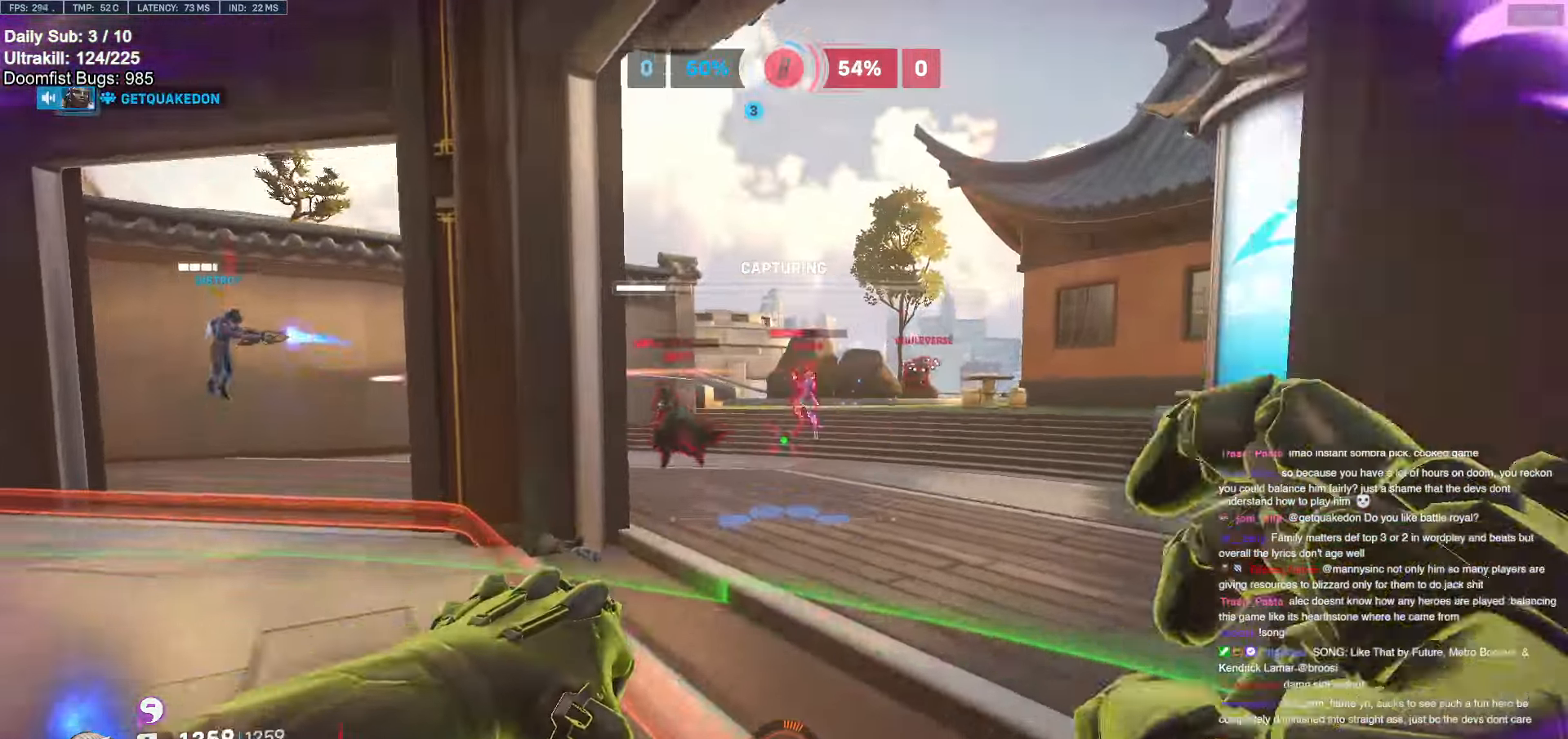
{"keys": ["d", "w"], "mouse": ["right"], "events": [[183, "d", "down"], [233, "space", "down"], [333, "mouse_left", "down"], [383, "mouse_right", "down"], [383, "space", "up"], [466, "mouse_left", "up"]]}
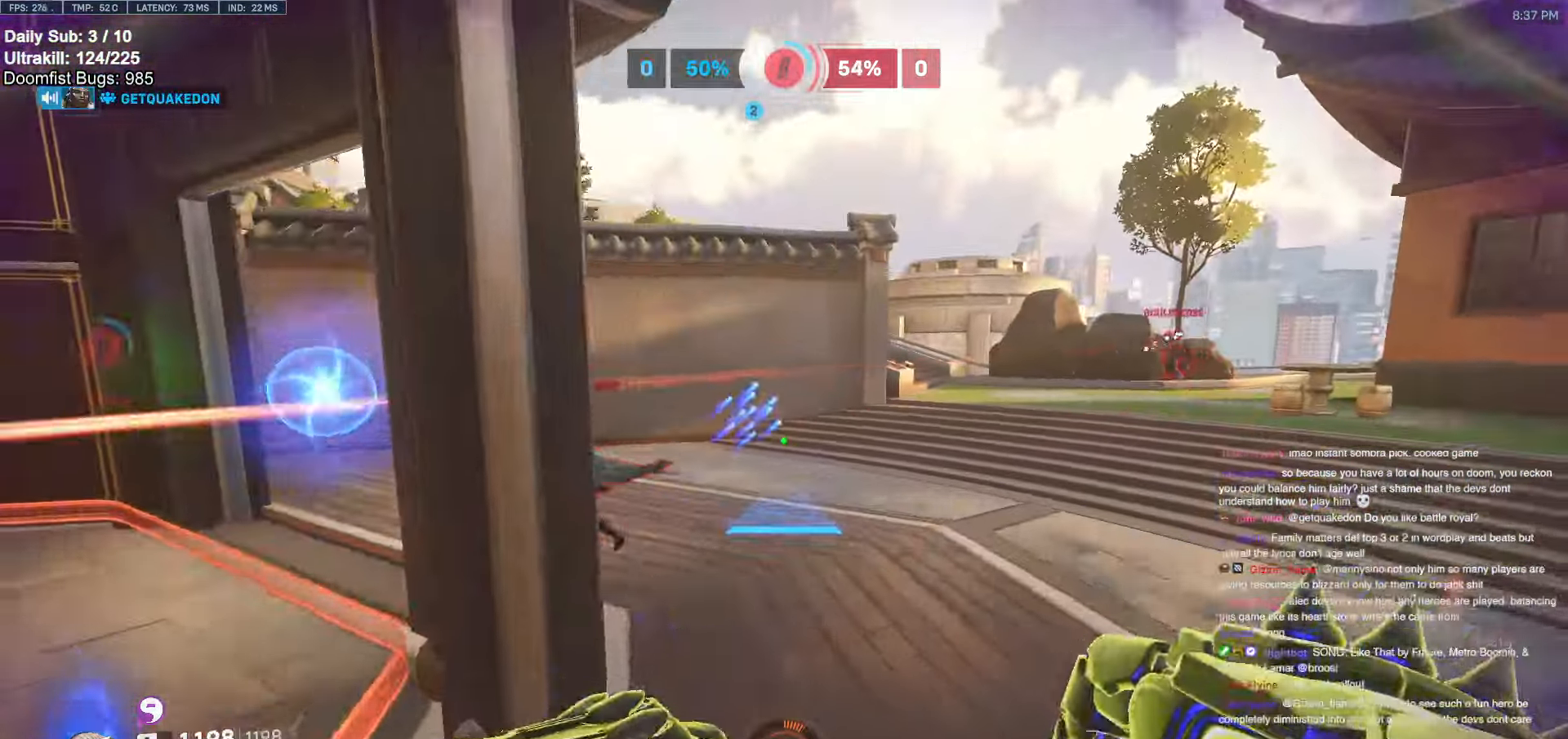
{"keys": ["w"], "mouse": ["right"], "events": [[300, "a", "down"], [300, "d", "up"], [433, "a", "up"]]}
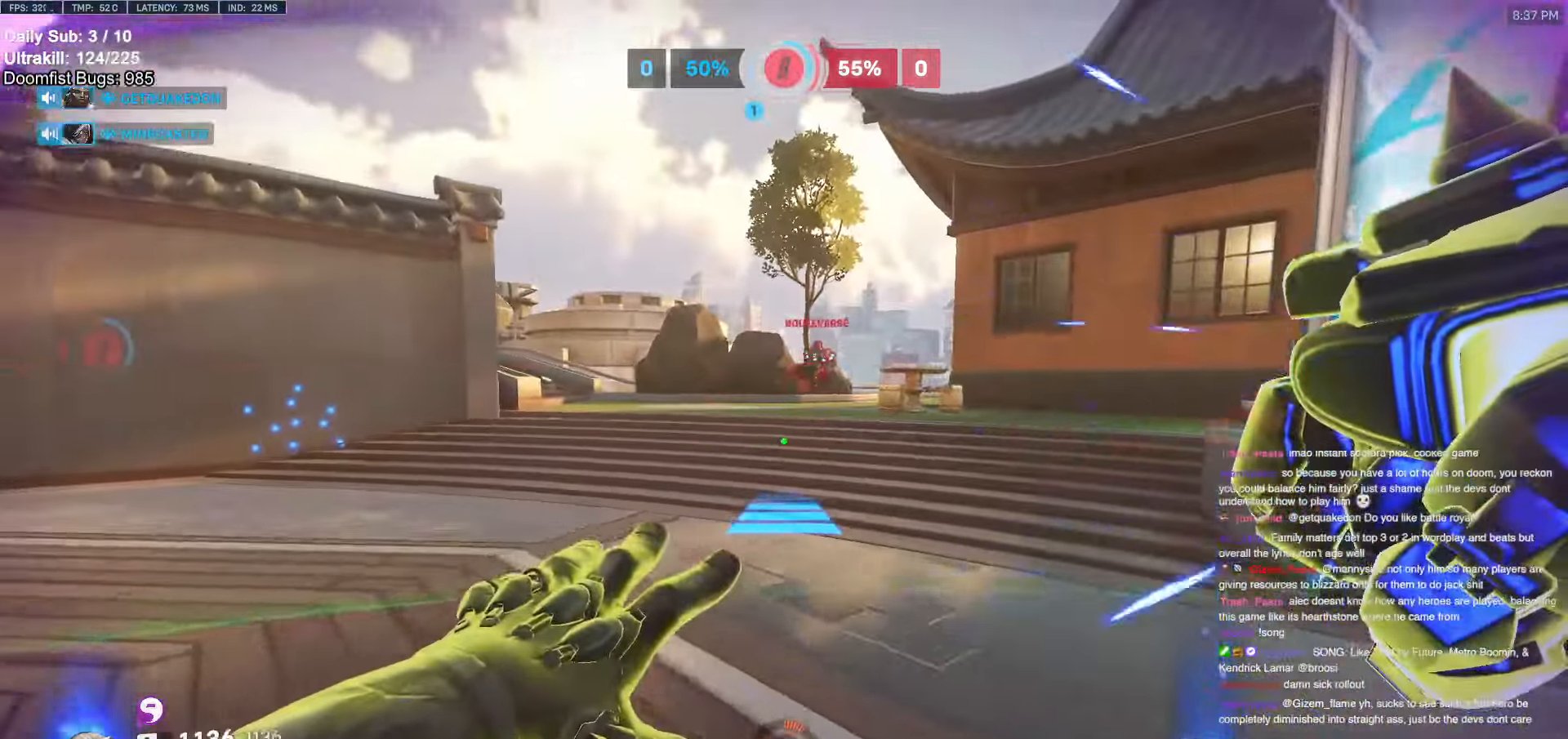
{"keys": ["w"], "mouse": [], "events": [[166, "mouse_right", "up"], [450, "a", "down"], [500, "a", "up"]]}